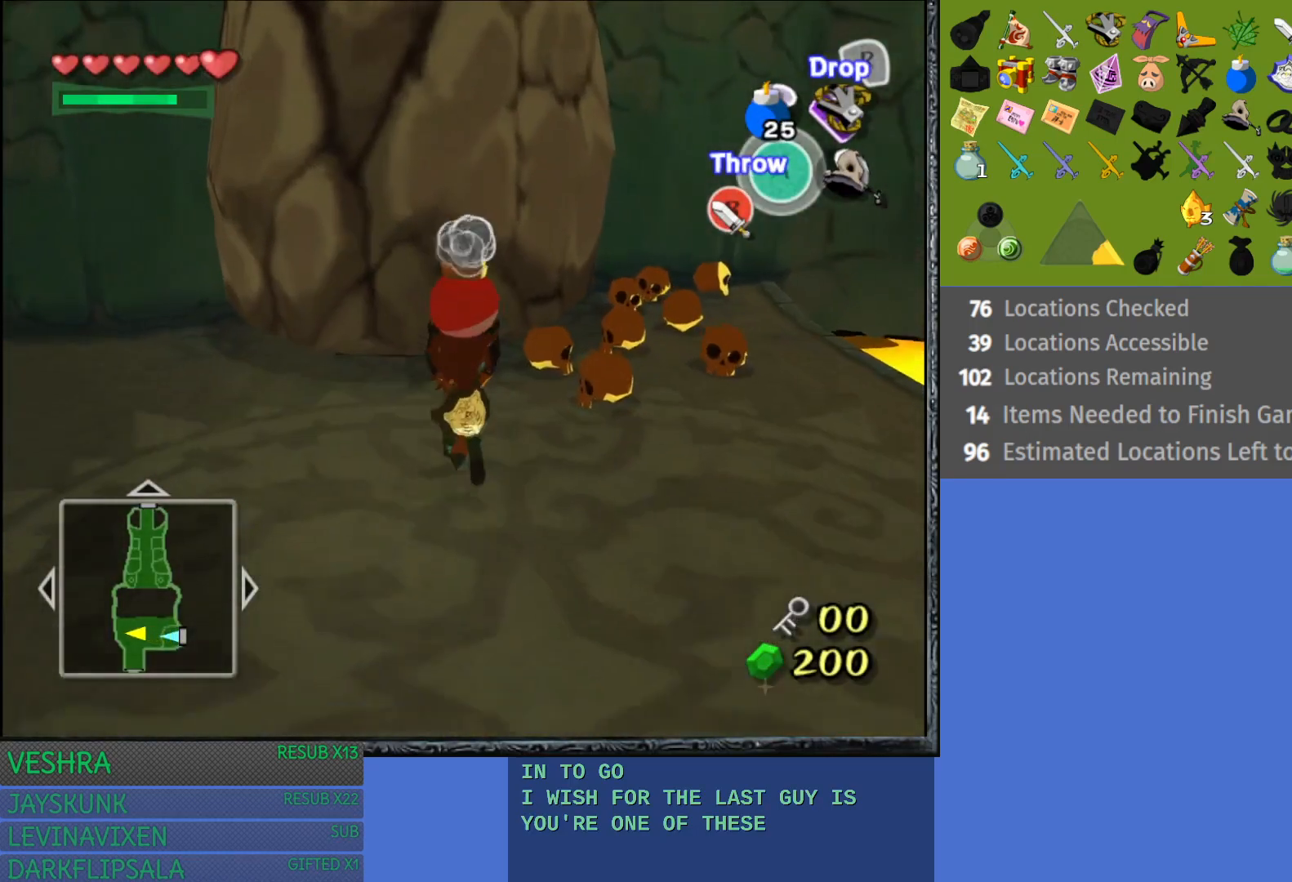
Gameplay with a controller (PlayStation layout); each line is a JSON object with the inputs held at the frame after it. "events" lists button and stick changes between this image and that frame as [ms after this image, input, new state], when the widget could be followed in between. Not read: L3 R3.
{"buttons": [], "left_stick": "down-right", "right_stick": "center", "events": [[250, "R2", "down"], [367, "left_stick", "center"], [467, "R2", "up"], [467, "left_stick", "down-right"]]}
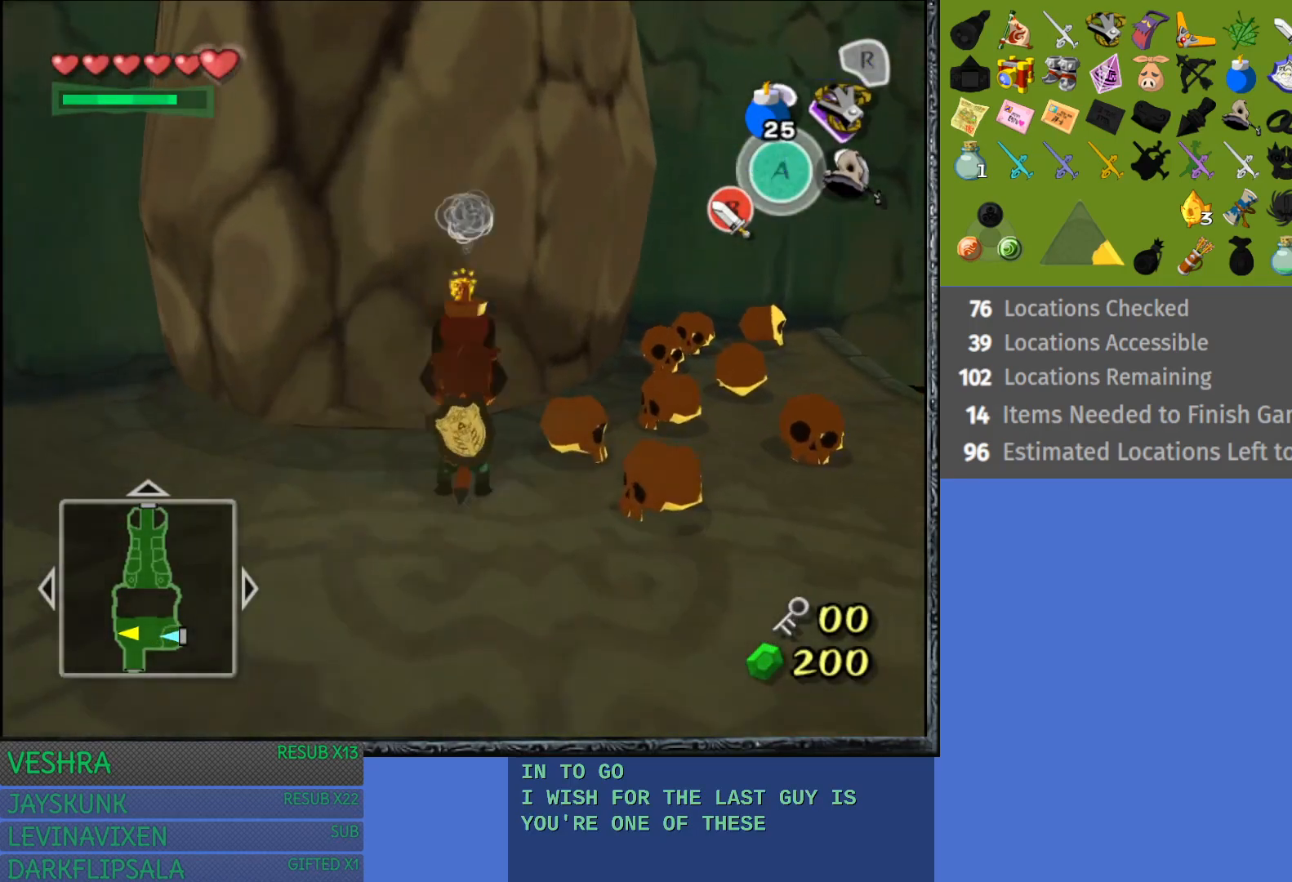
{"buttons": [], "left_stick": "down-right", "right_stick": "center", "events": []}
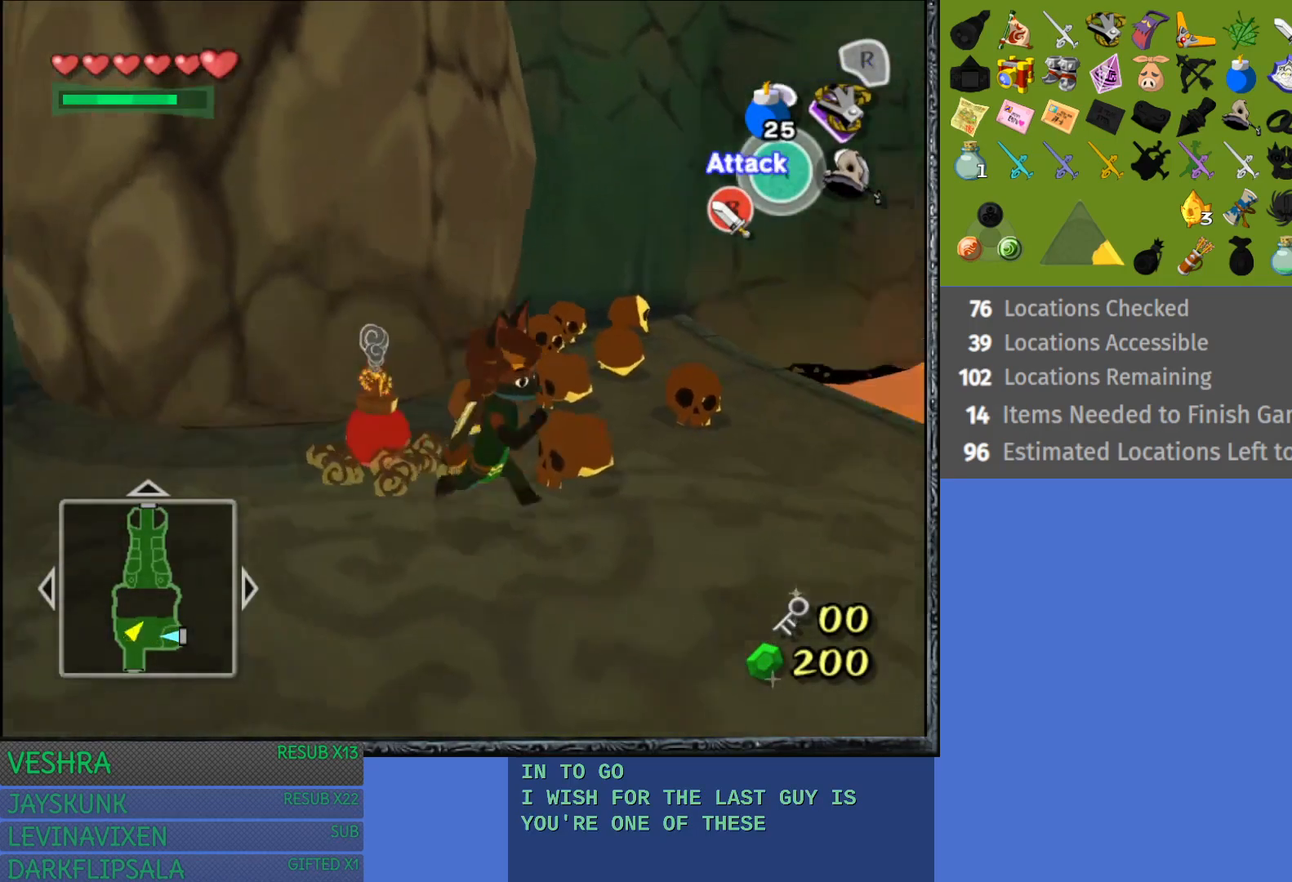
{"buttons": [], "left_stick": "right", "right_stick": "center", "events": [[317, "left_stick", "up-right"], [500, "left_stick", "right"]]}
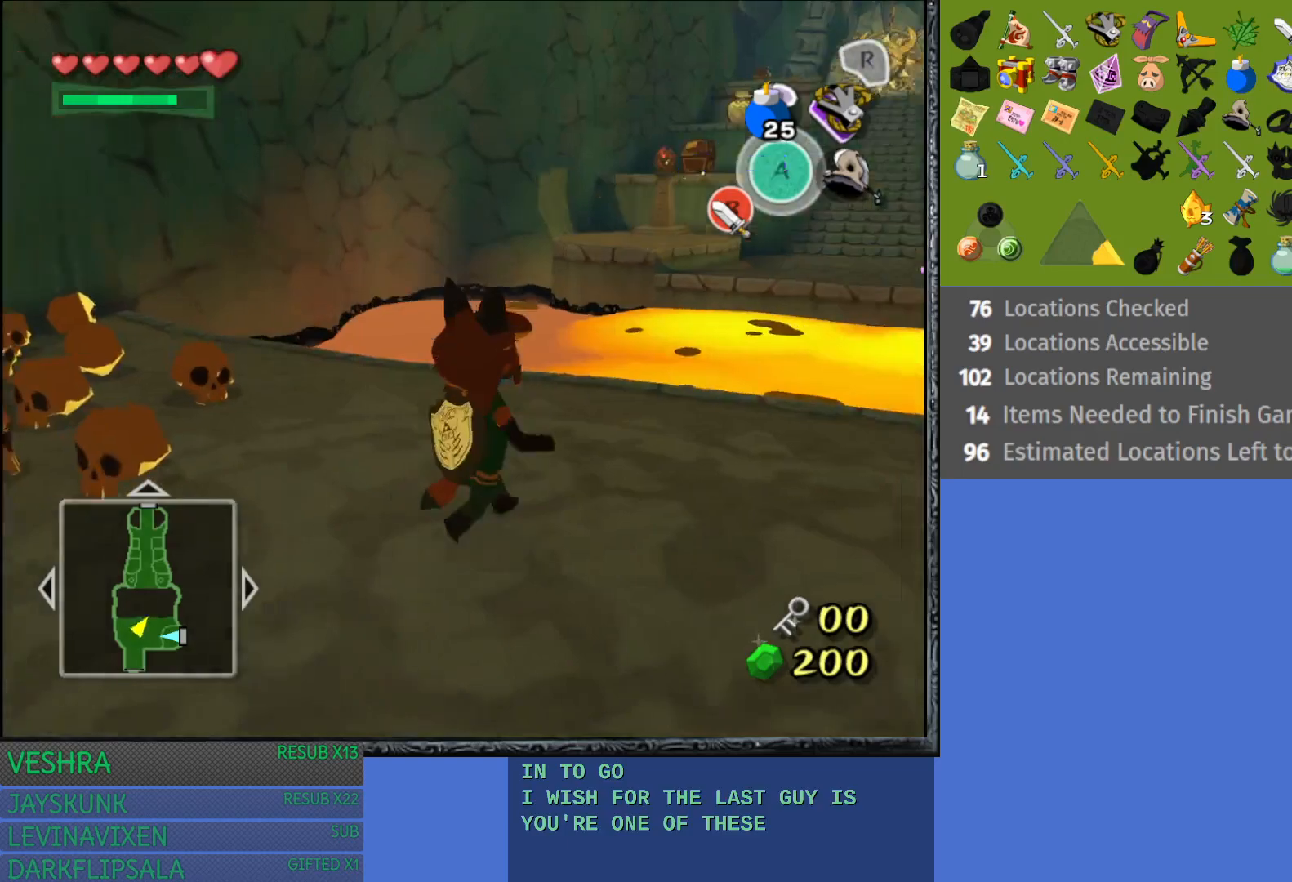
{"buttons": [], "left_stick": "down-left", "right_stick": "center", "events": [[100, "left_stick", "down-right"], [333, "left_stick", "down"], [450, "left_stick", "down-left"]]}
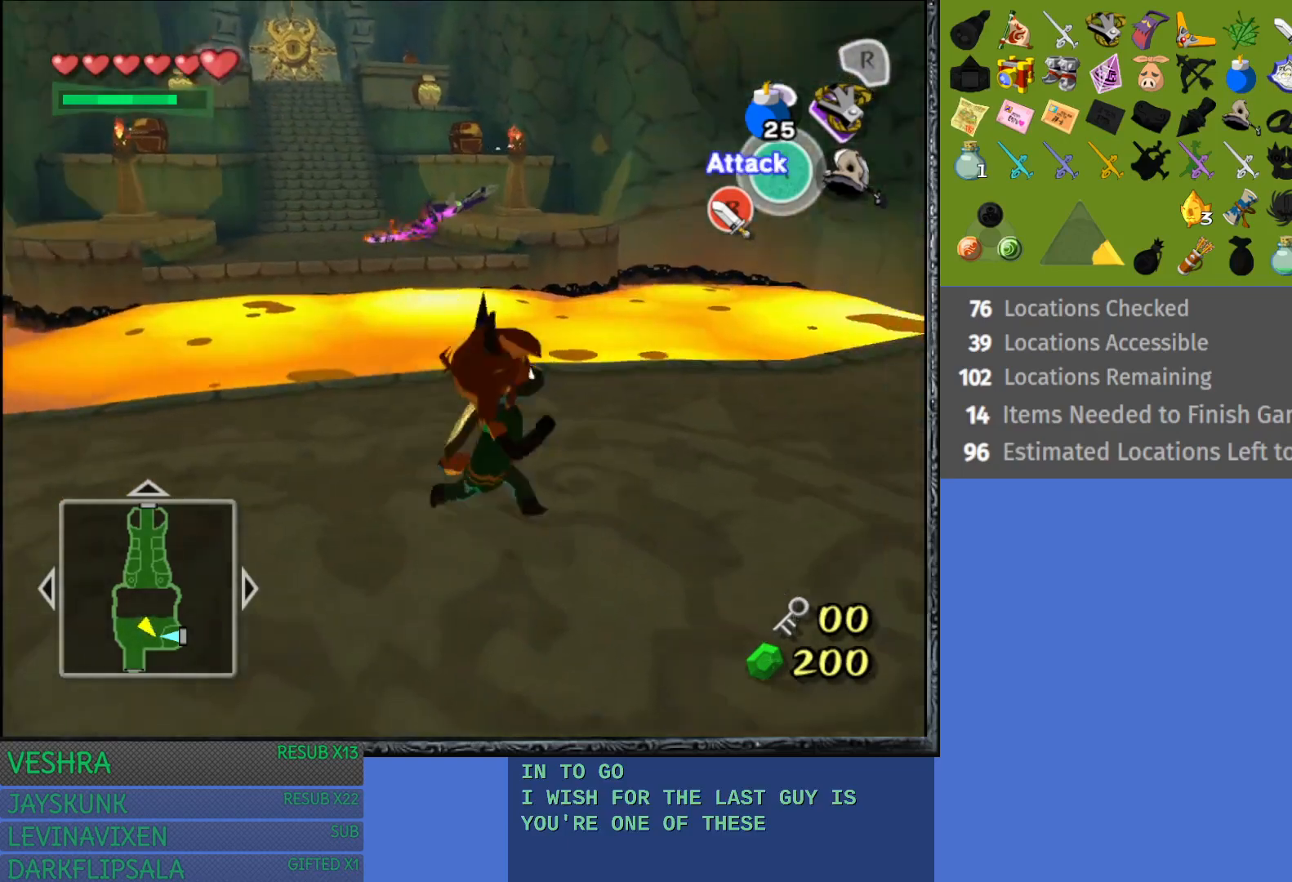
{"buttons": [], "left_stick": "center", "right_stick": "center", "events": [[83, "left_stick", "center"]]}
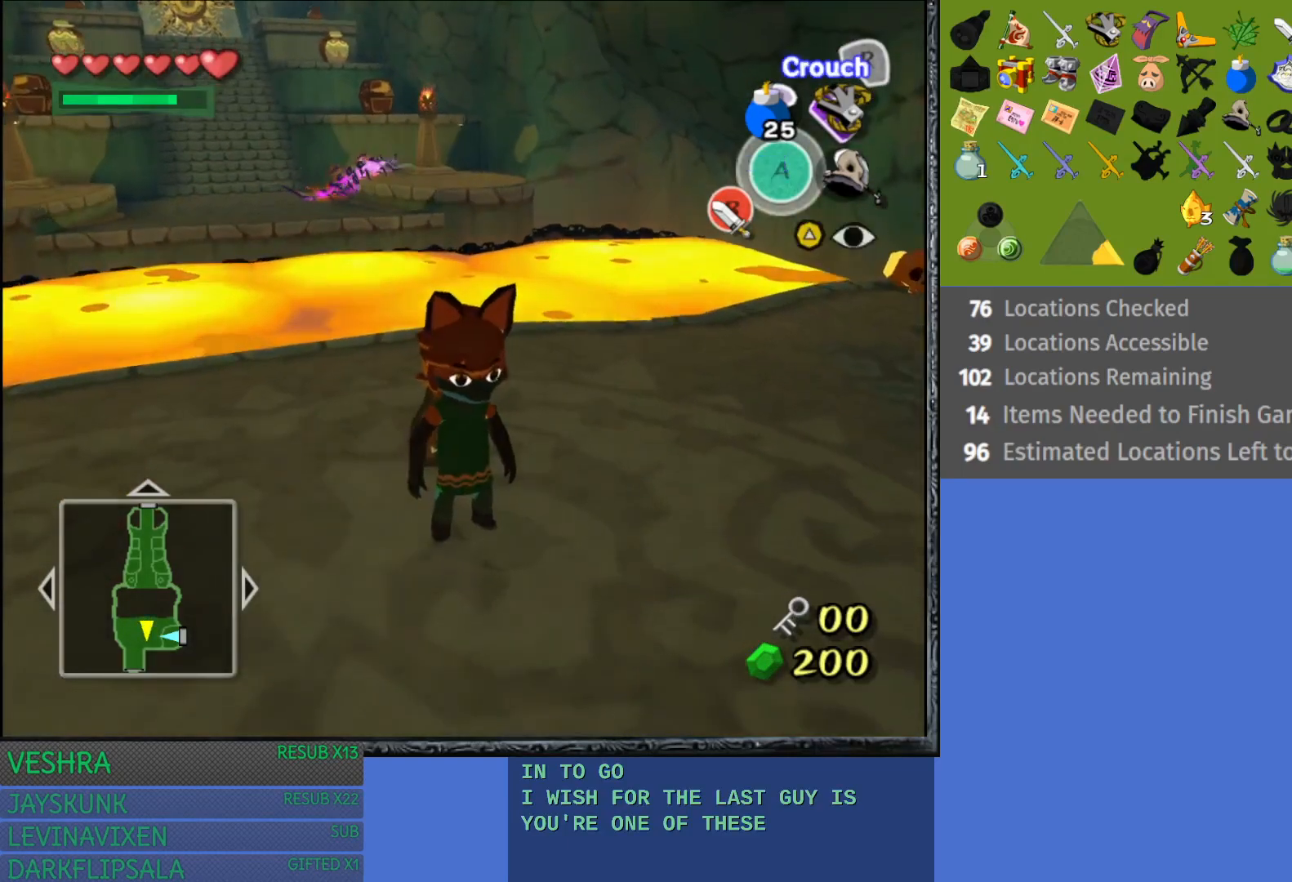
{"buttons": [], "left_stick": "center", "right_stick": "center", "events": [[150, "left_stick", "left"], [467, "left_stick", "center"]]}
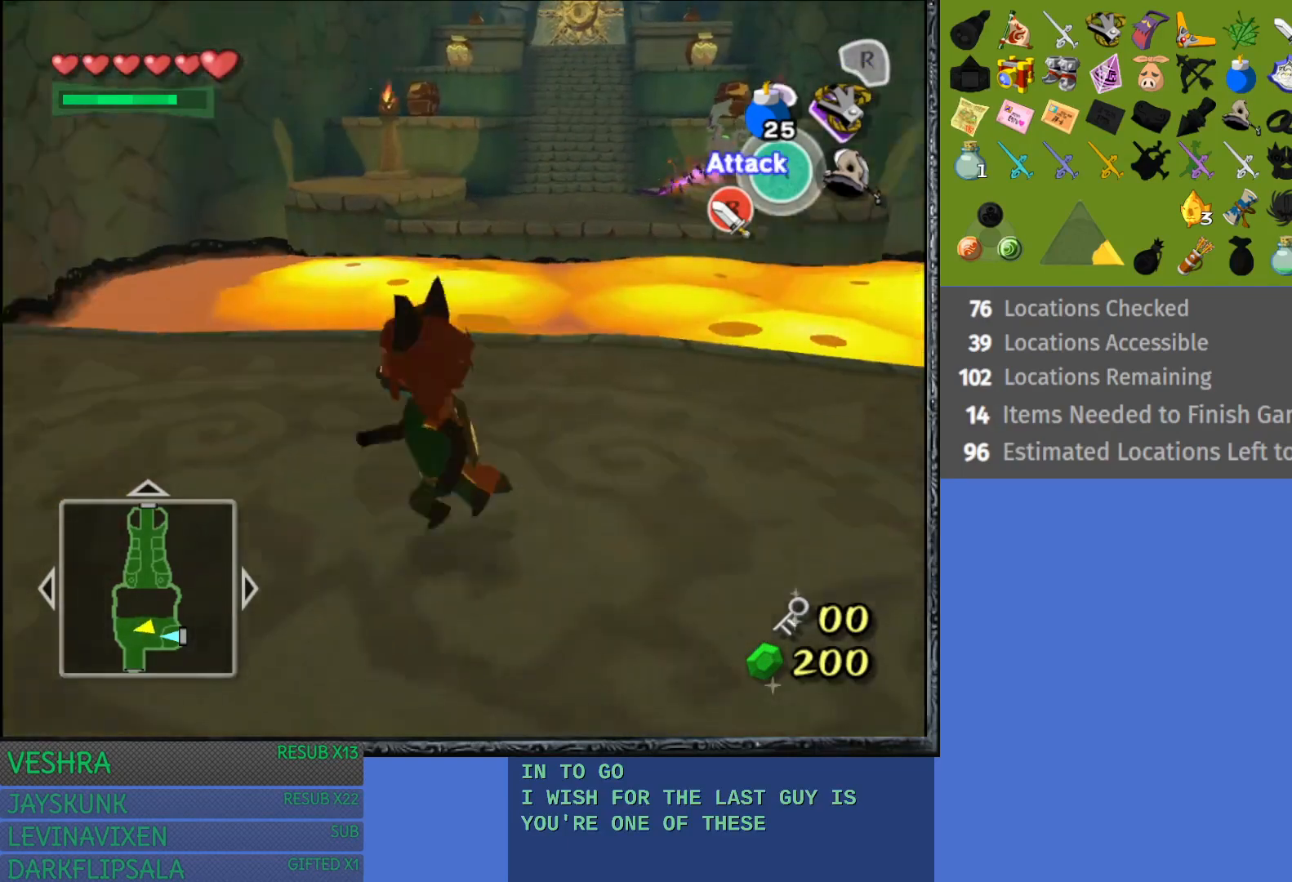
{"buttons": ["R1"], "left_stick": "up-right", "right_stick": "center", "events": [[200, "left_stick", "up-right"], [433, "R1", "down"]]}
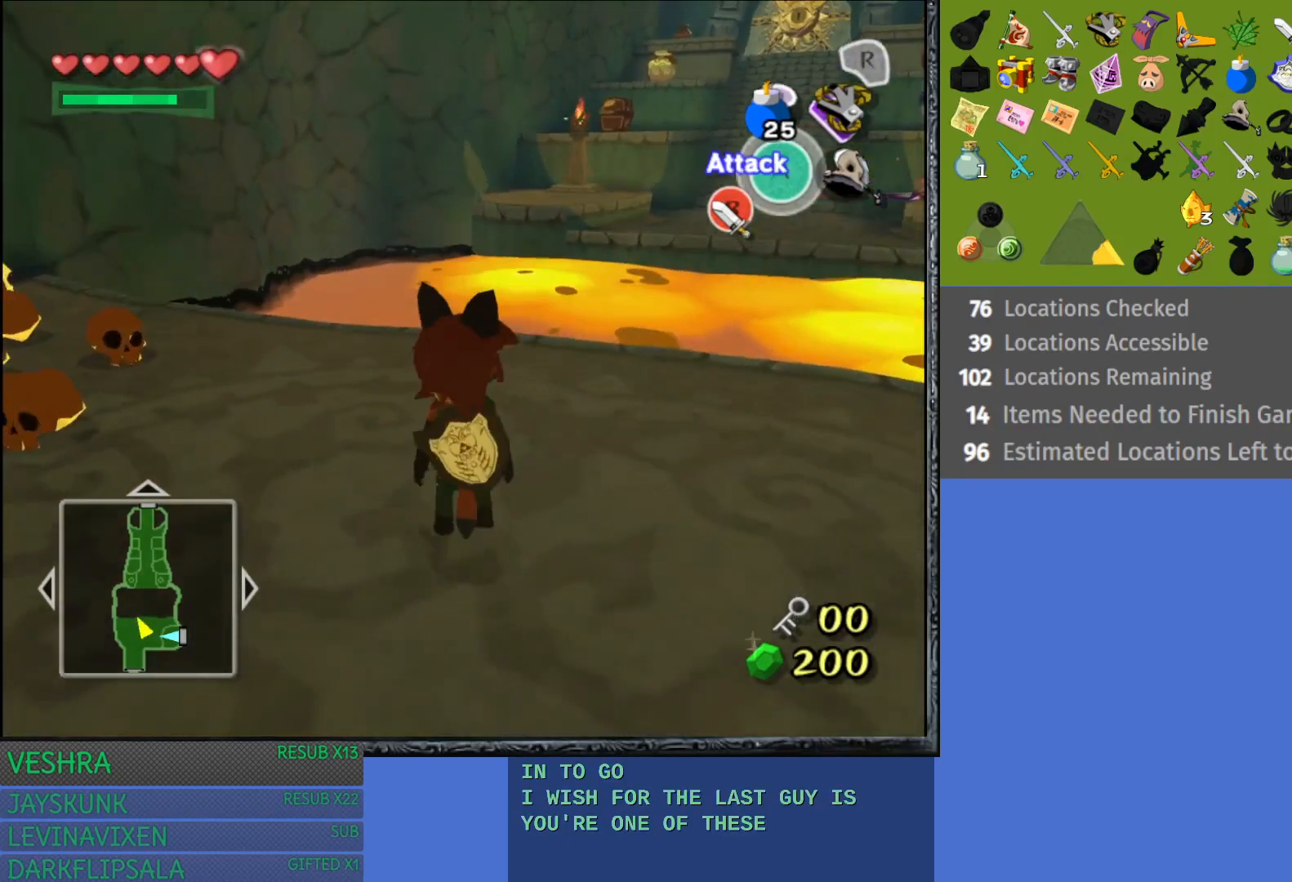
{"buttons": ["R1"], "left_stick": "down-right", "right_stick": "center", "events": [[33, "left_stick", "center"], [317, "left_stick", "down-right"]]}
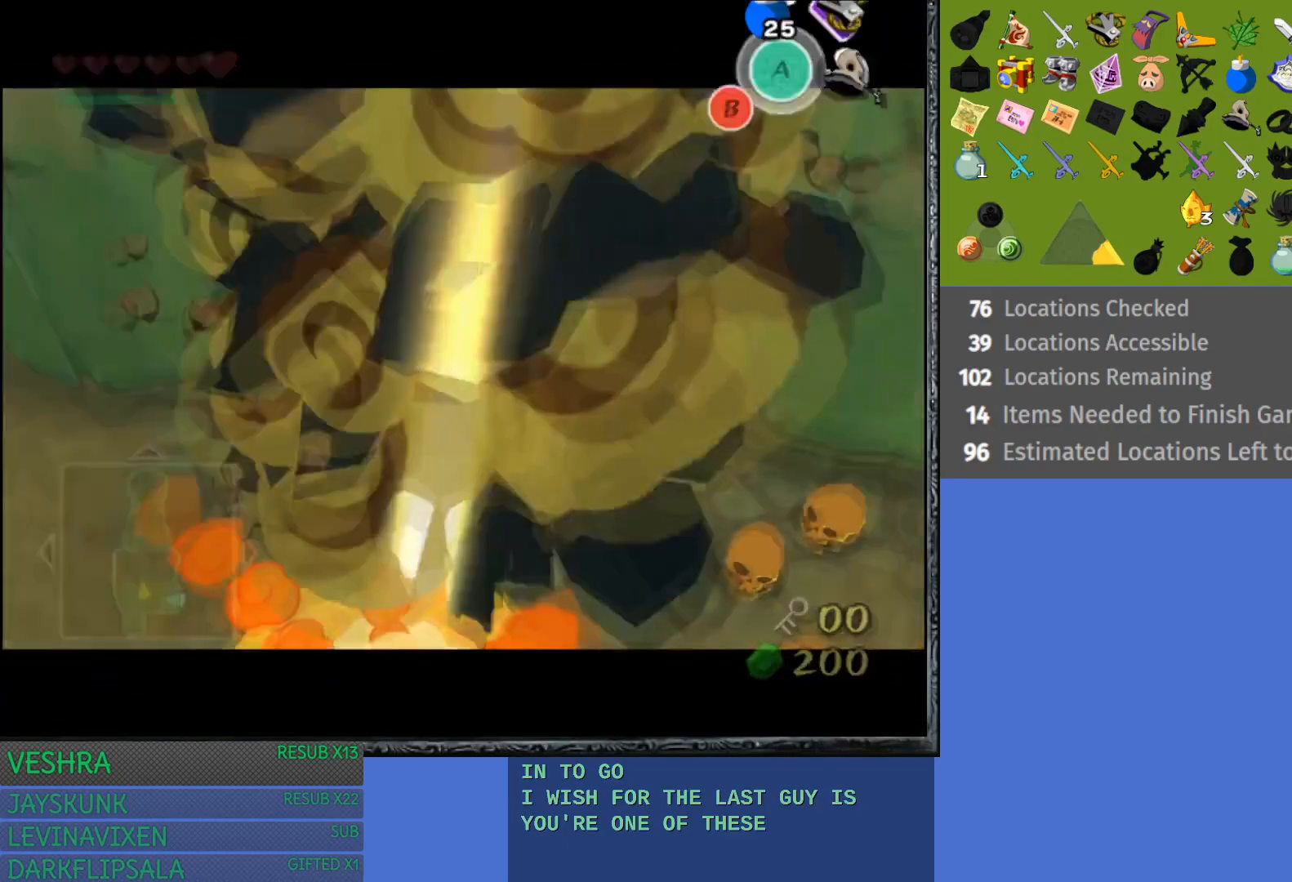
{"buttons": ["R1"], "left_stick": "center", "right_stick": "center", "events": [[150, "left_stick", "down"], [283, "left_stick", "center"]]}
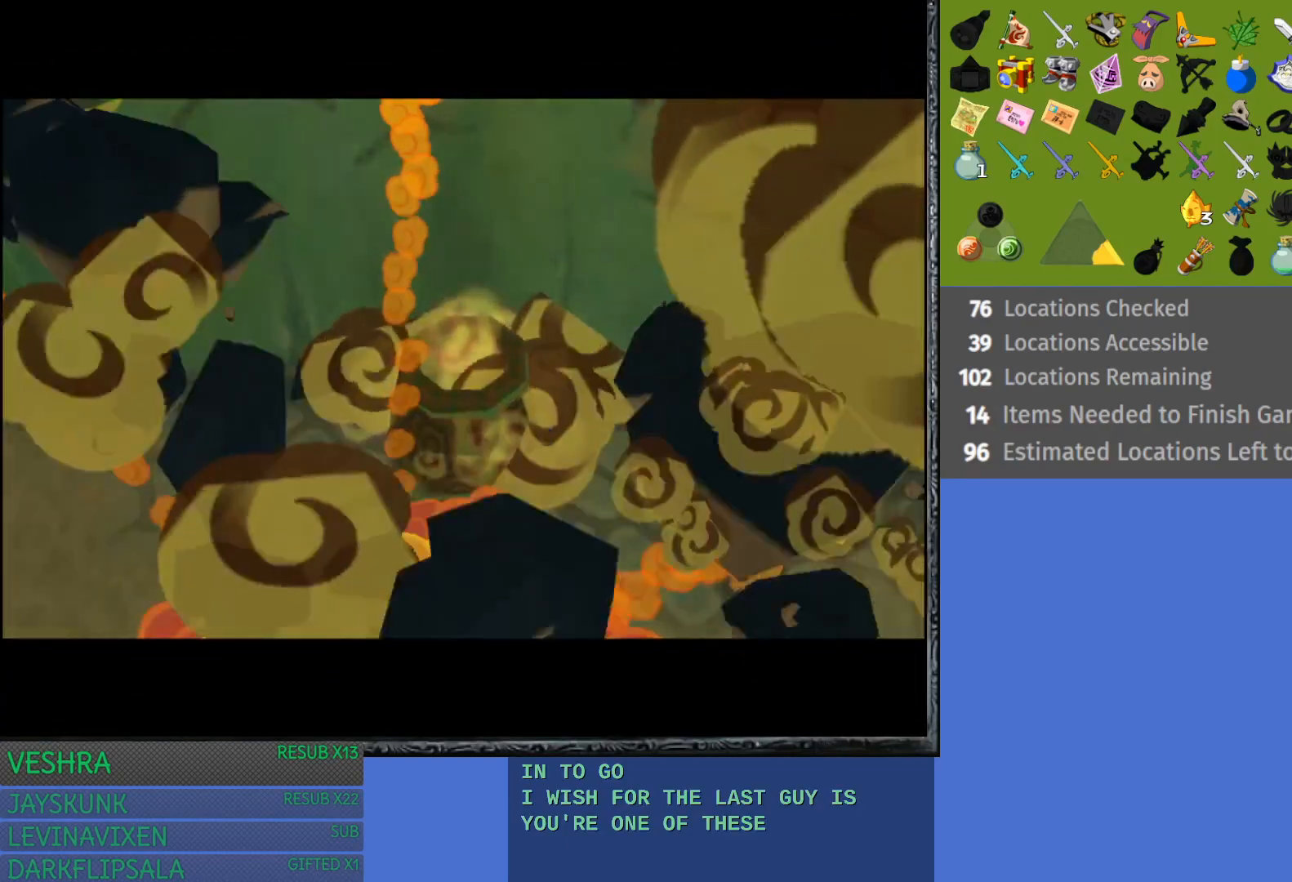
{"buttons": [], "left_stick": "center", "right_stick": "center", "events": [[117, "R1", "up"]]}
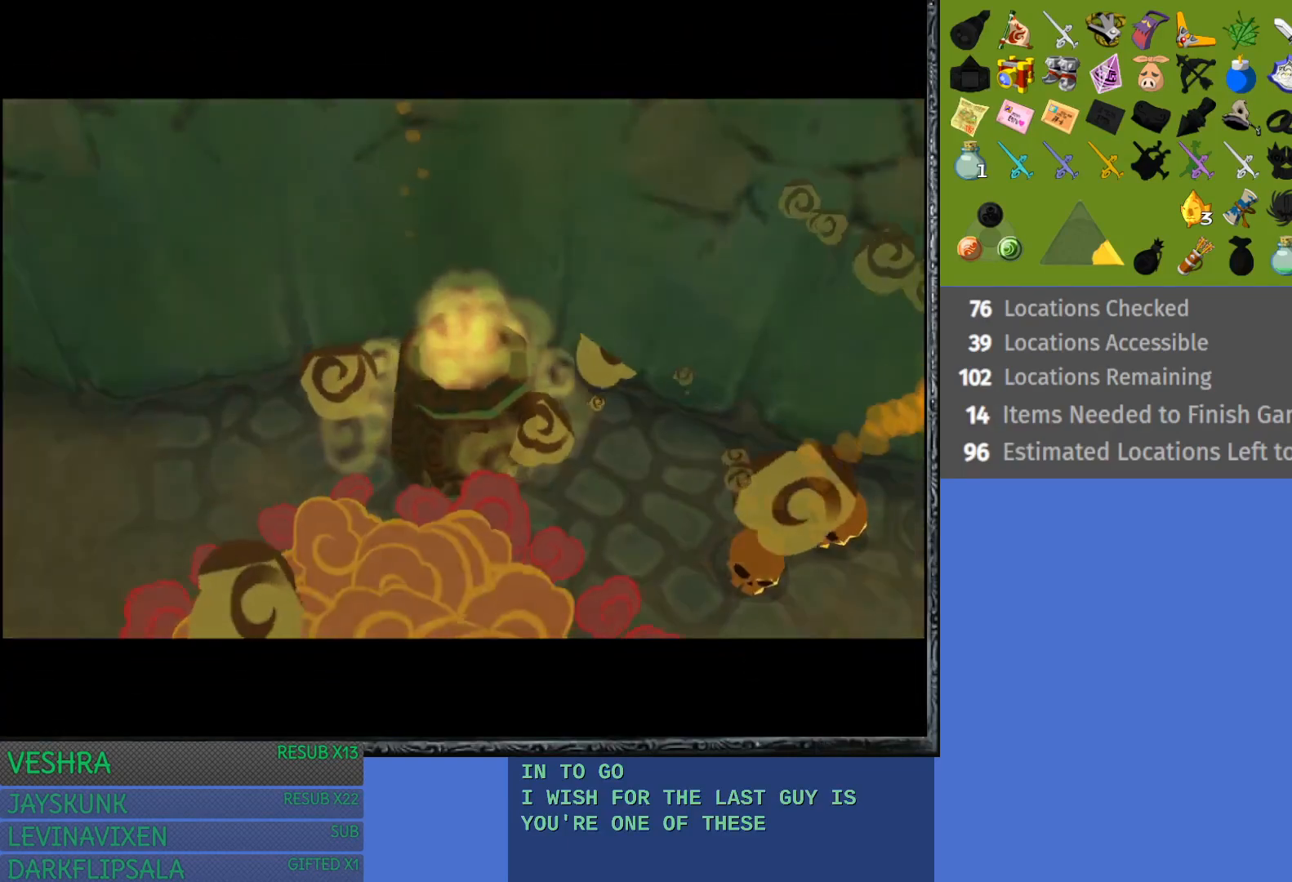
{"buttons": [], "left_stick": "center", "right_stick": "center", "events": []}
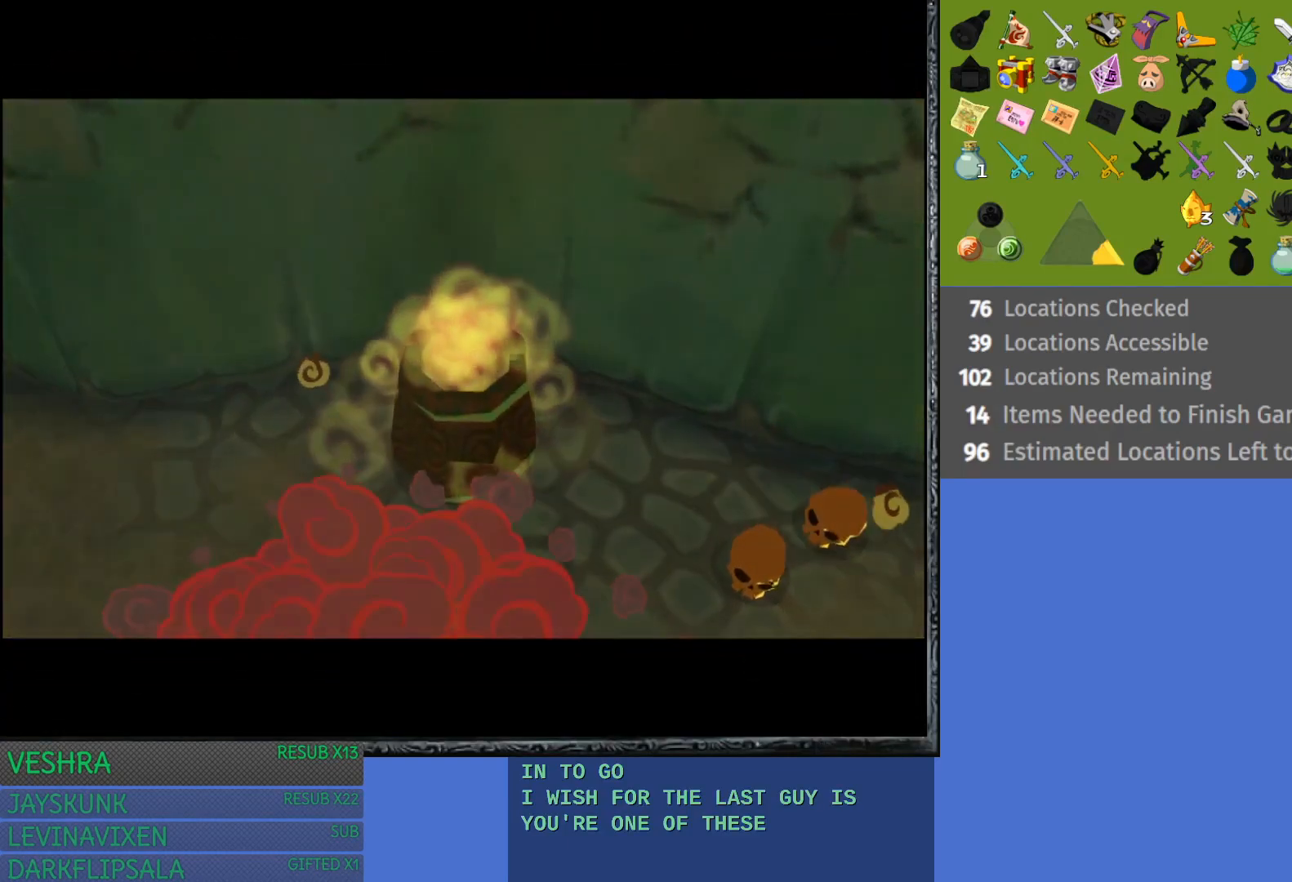
{"buttons": [], "left_stick": "center", "right_stick": "center", "events": [[33, "left_stick", "down-right"], [333, "left_stick", "center"]]}
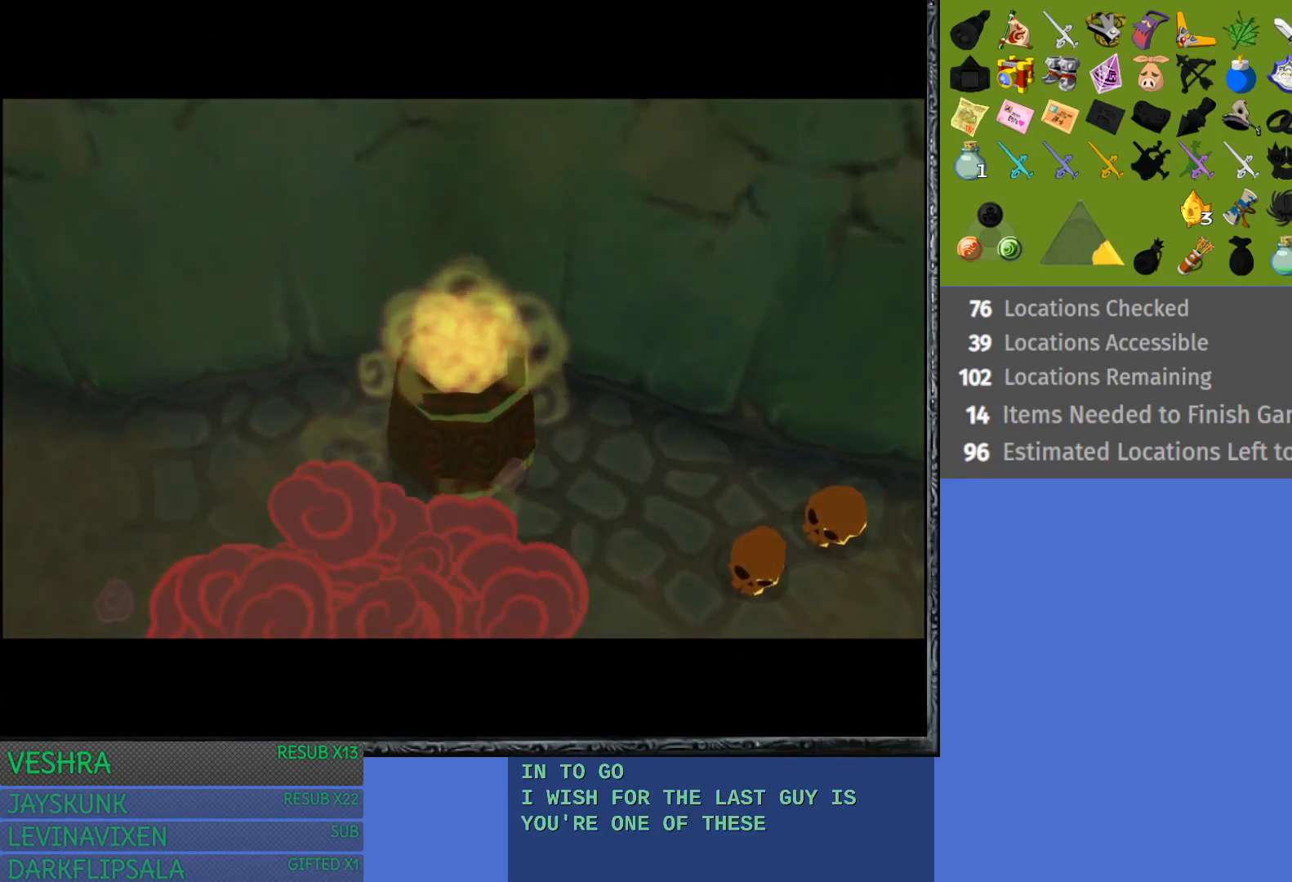
{"buttons": [], "left_stick": "up-right", "right_stick": "center", "events": [[317, "left_stick", "up-right"]]}
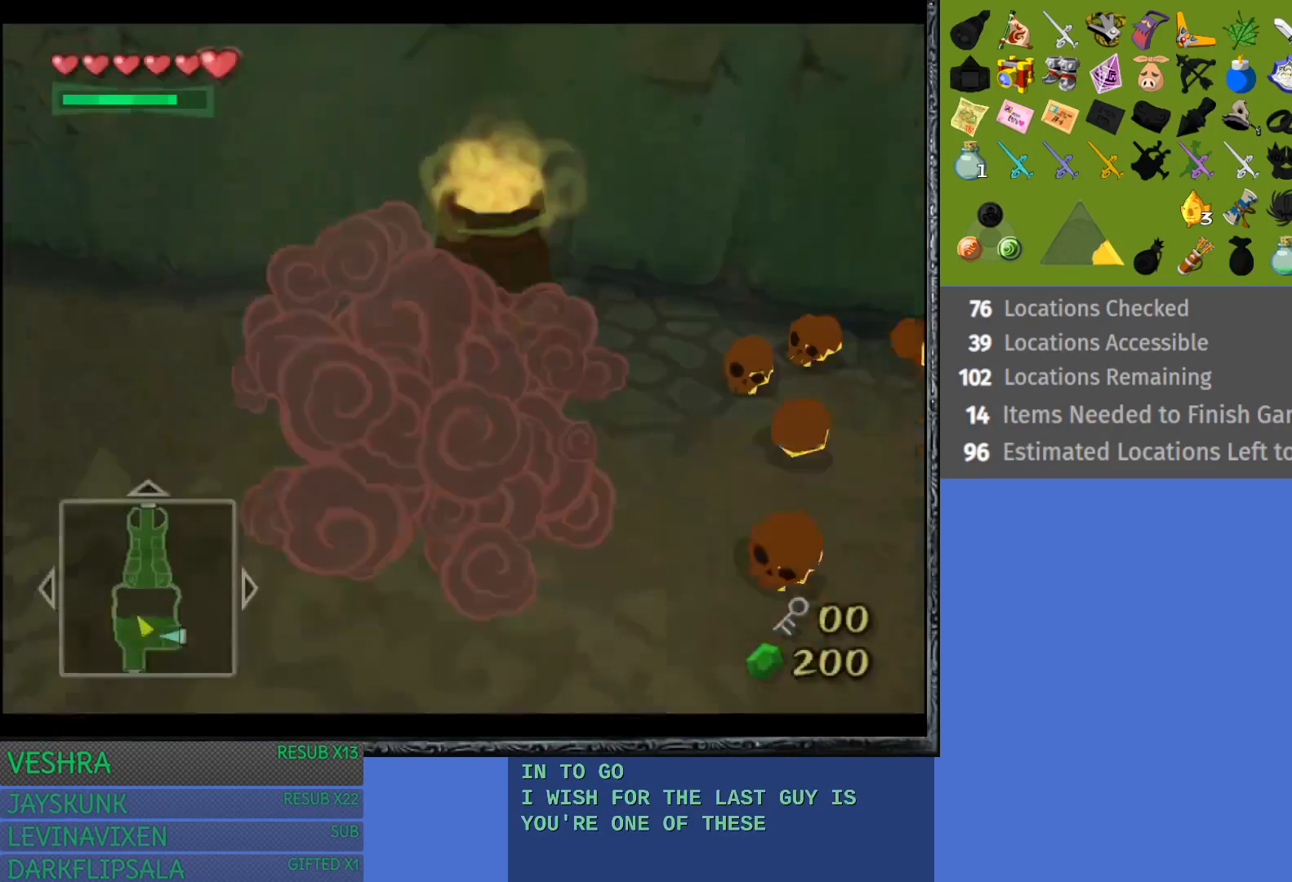
{"buttons": [], "left_stick": "right", "right_stick": "center", "events": [[150, "left_stick", "center"], [383, "left_stick", "up-right"], [483, "left_stick", "right"]]}
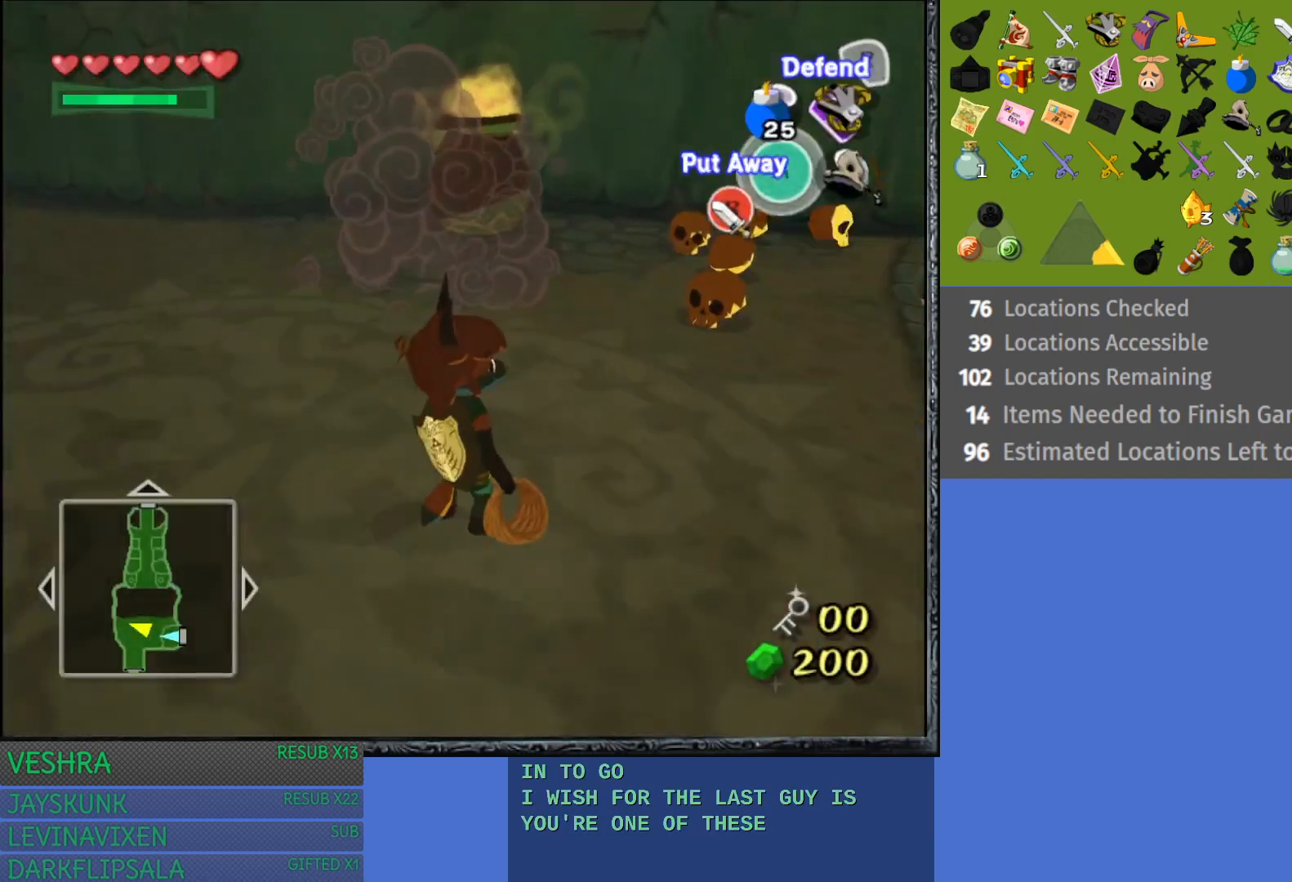
{"buttons": [], "left_stick": "center", "right_stick": "center", "events": [[183, "R1", "down"], [233, "left_stick", "center"], [383, "R1", "up"]]}
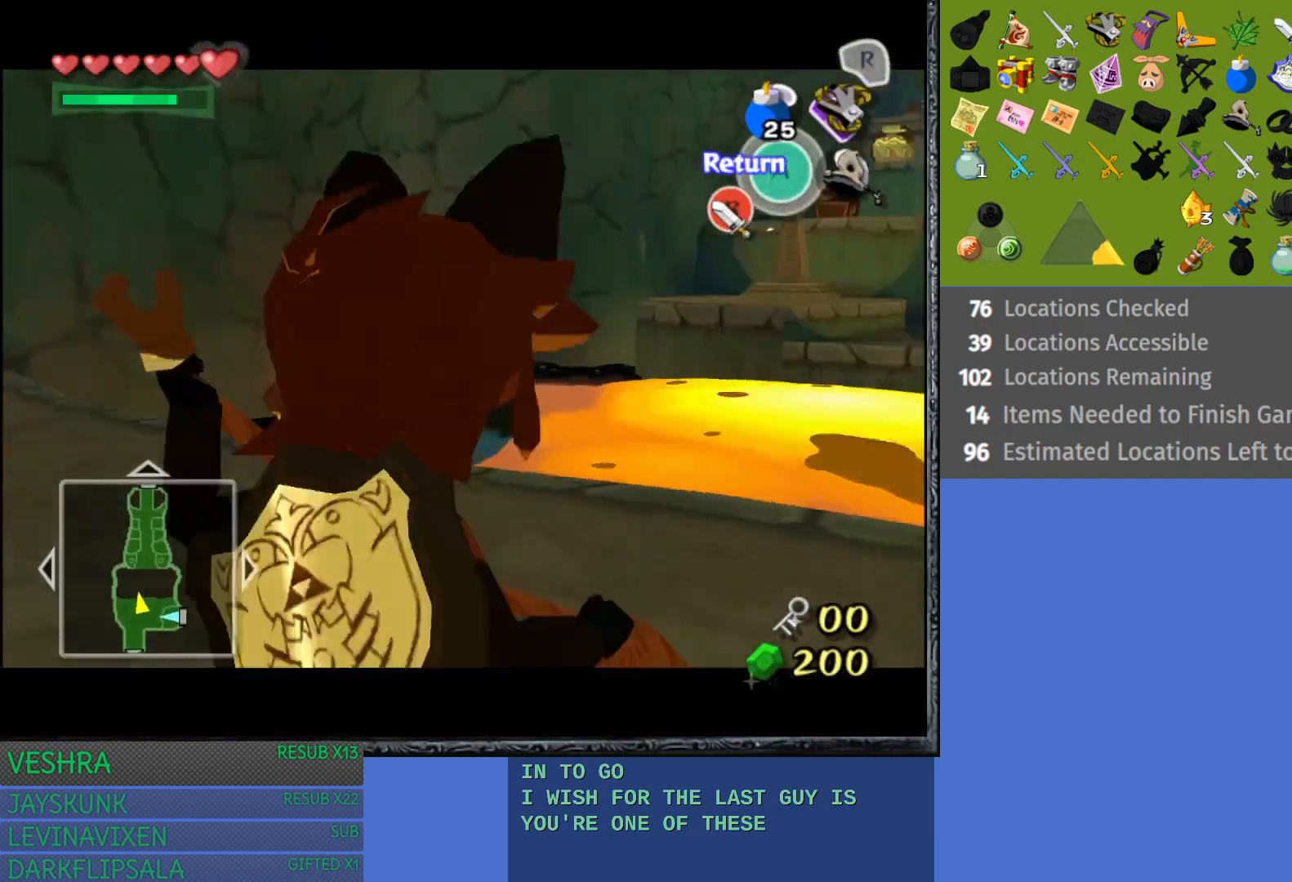
{"buttons": [], "left_stick": "down-right", "right_stick": "center", "events": [[67, "left_stick", "down"], [367, "left_stick", "down-right"]]}
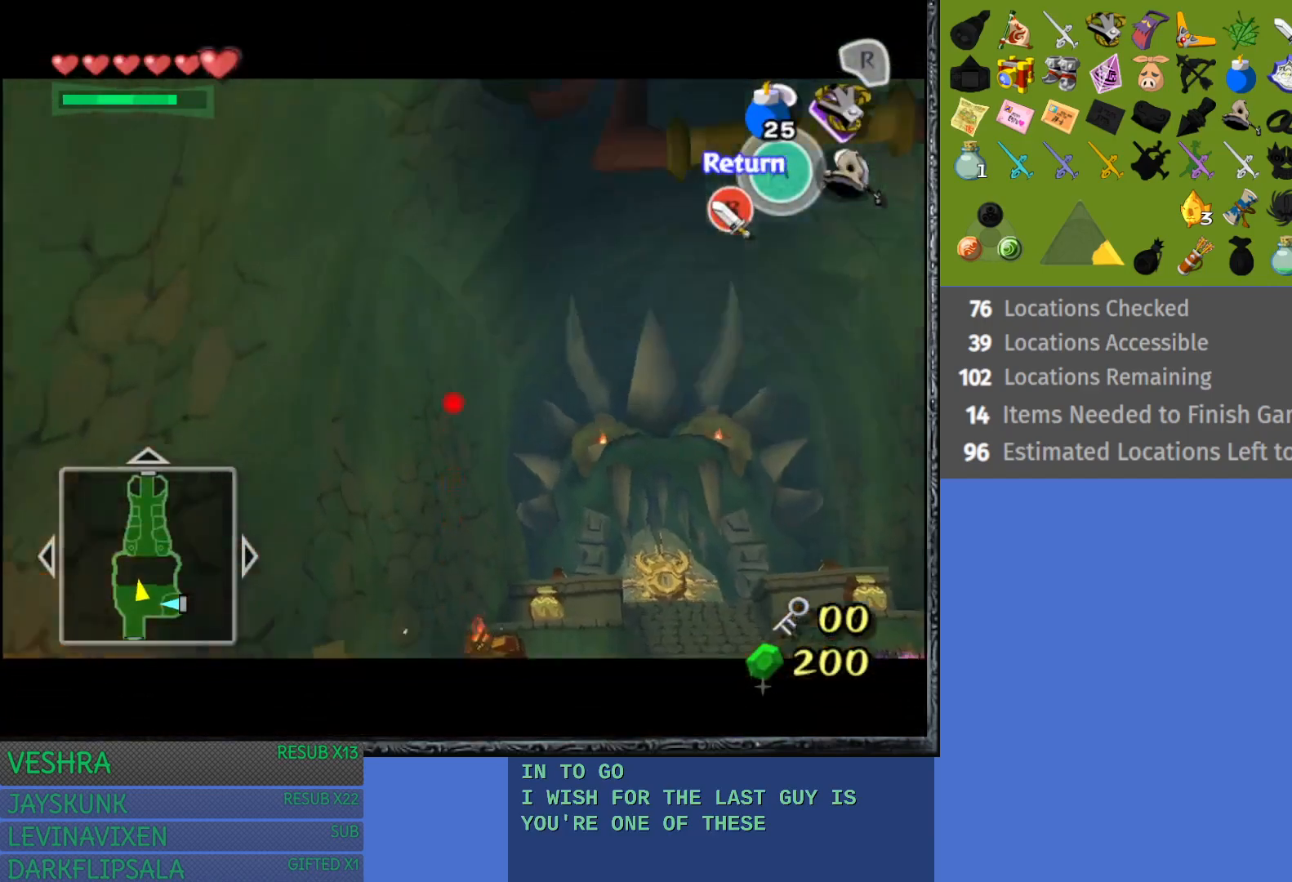
{"buttons": [], "left_stick": "center", "right_stick": "center", "events": [[117, "left_stick", "center"], [300, "left_stick", "down-right"], [483, "left_stick", "center"]]}
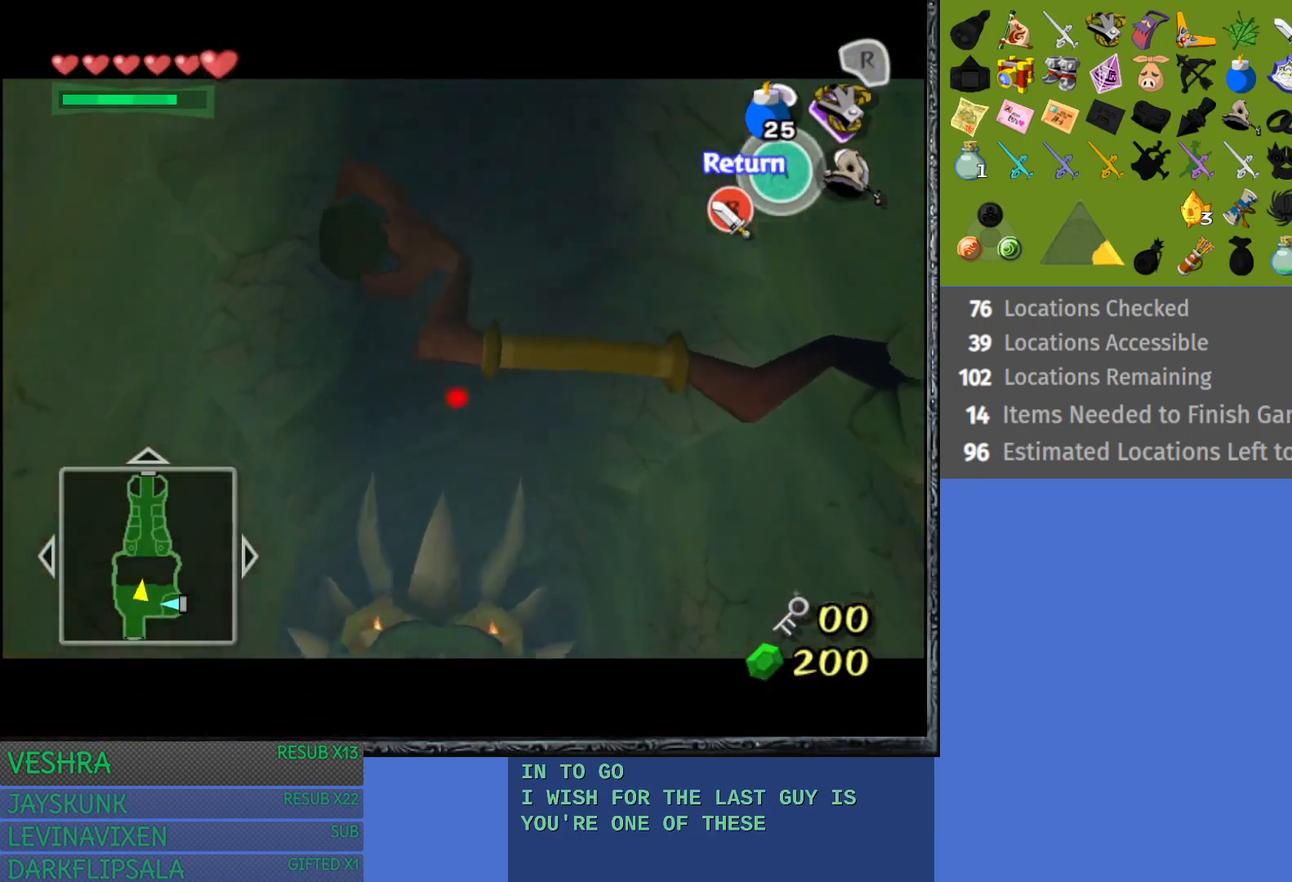
{"buttons": [], "left_stick": "center", "right_stick": "center", "events": [[250, "left_stick", "up-right"], [417, "left_stick", "center"]]}
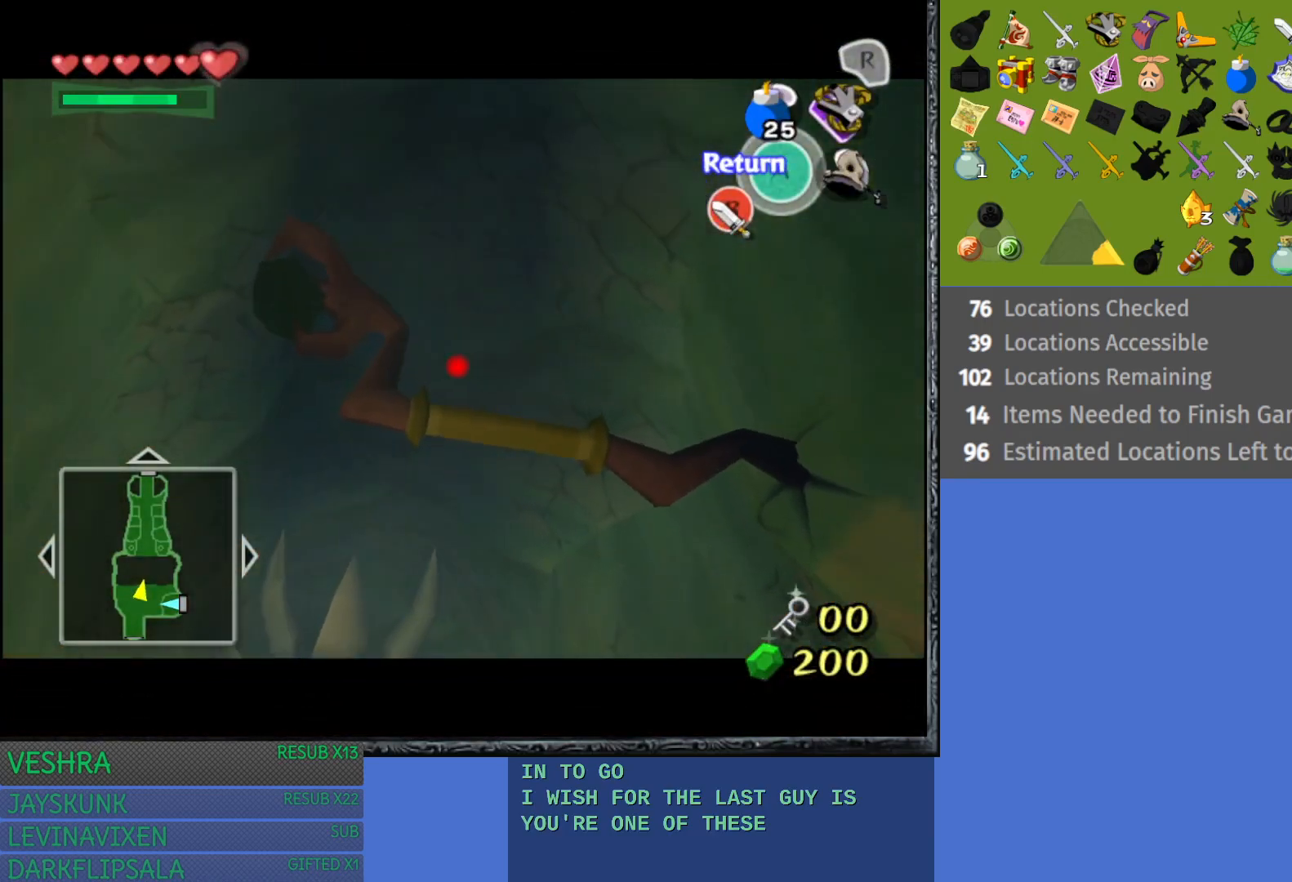
{"buttons": [], "left_stick": "center", "right_stick": "center", "events": [[67, "left_stick", "up-right"], [200, "left_stick", "center"]]}
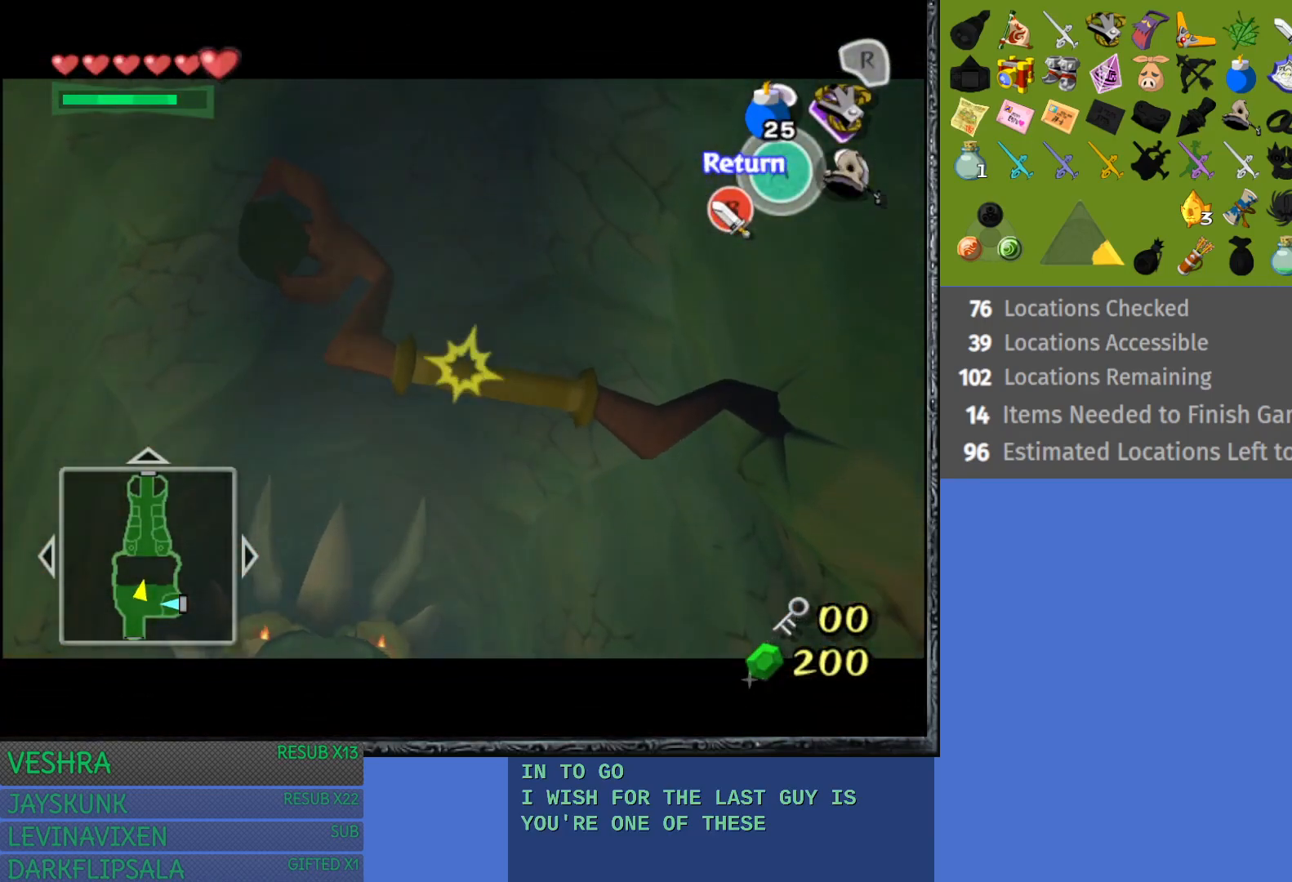
{"buttons": [], "left_stick": "center", "right_stick": "center", "events": [[117, "R1", "down"], [283, "R1", "up"]]}
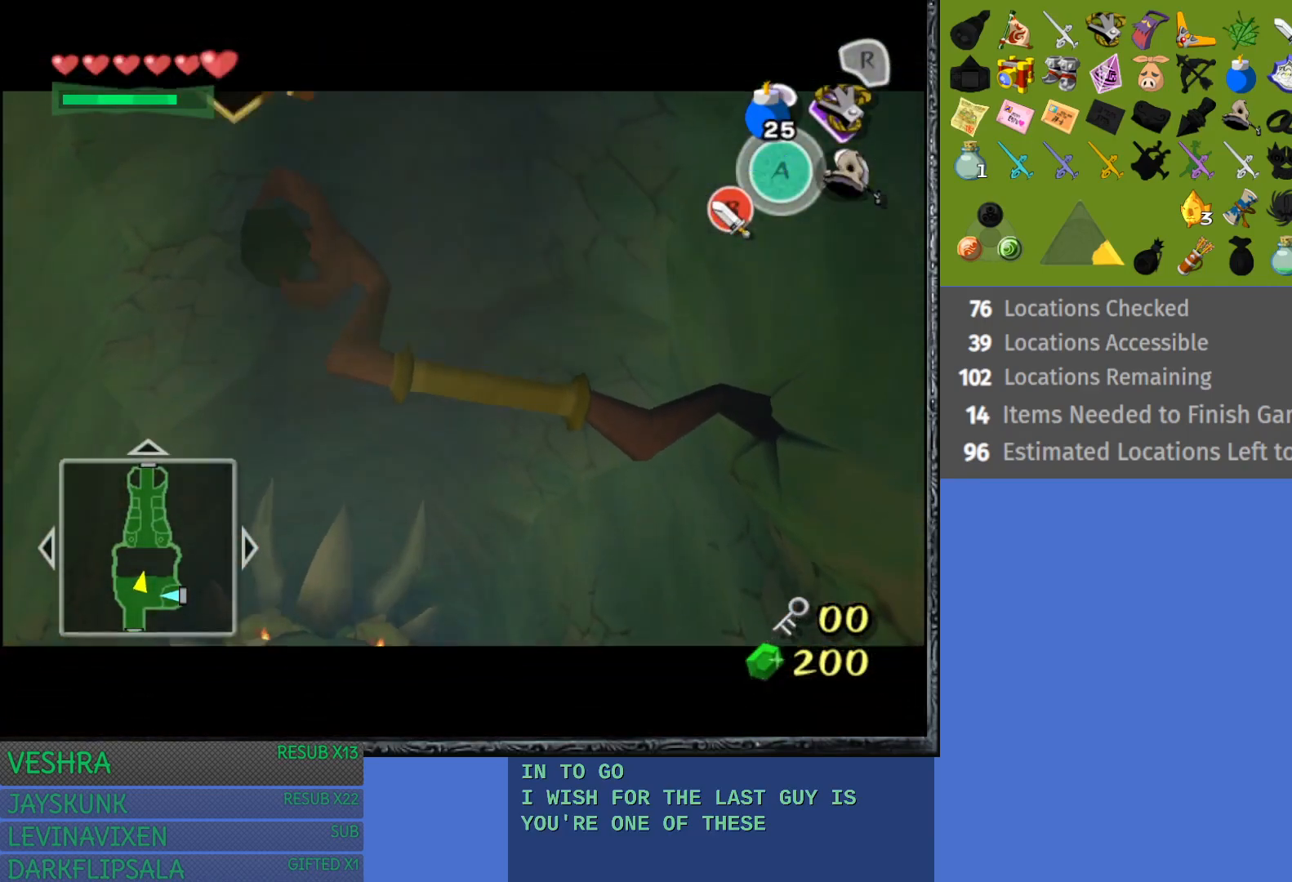
{"buttons": [], "left_stick": "up", "right_stick": "center", "events": [[450, "left_stick", "up"]]}
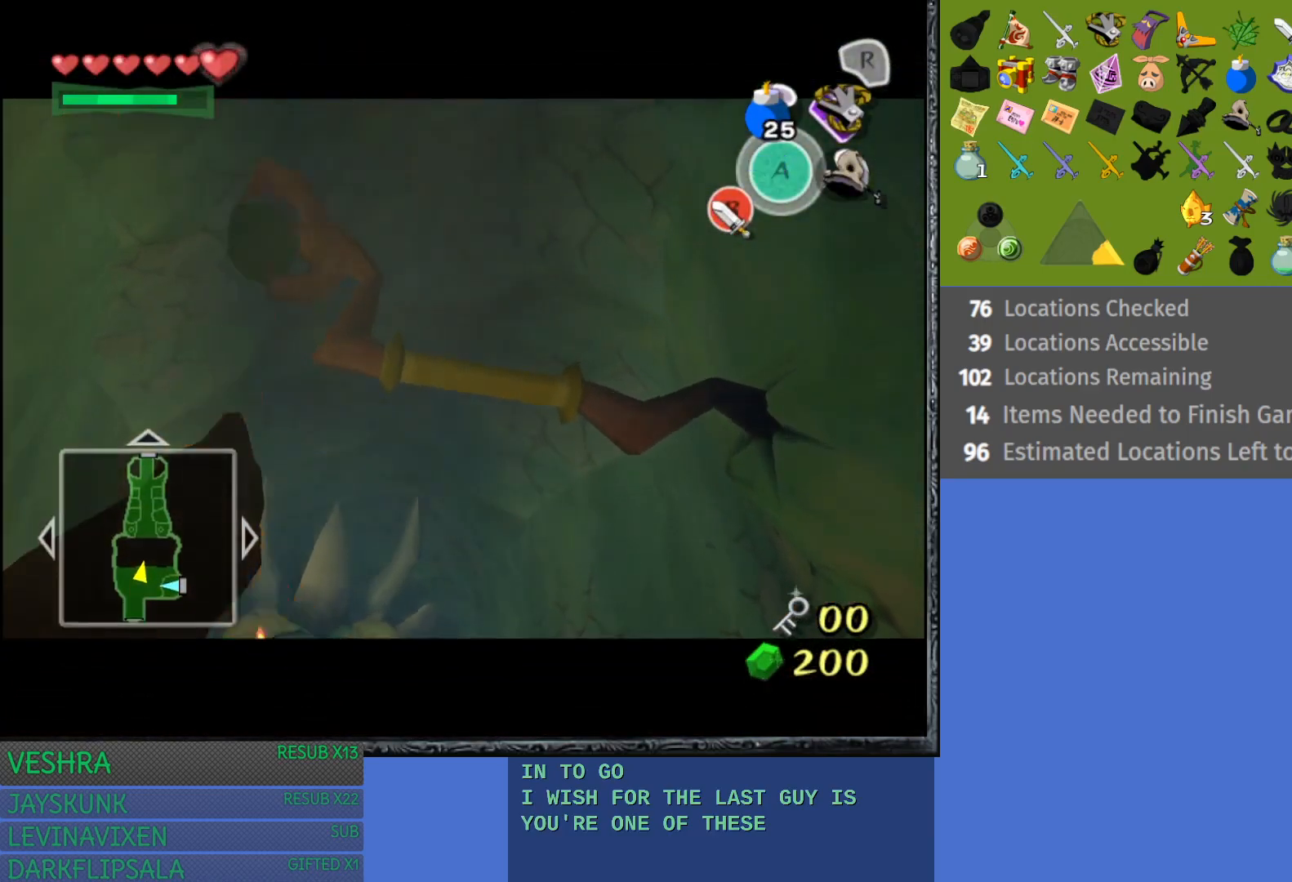
{"buttons": [], "left_stick": "up", "right_stick": "center", "events": []}
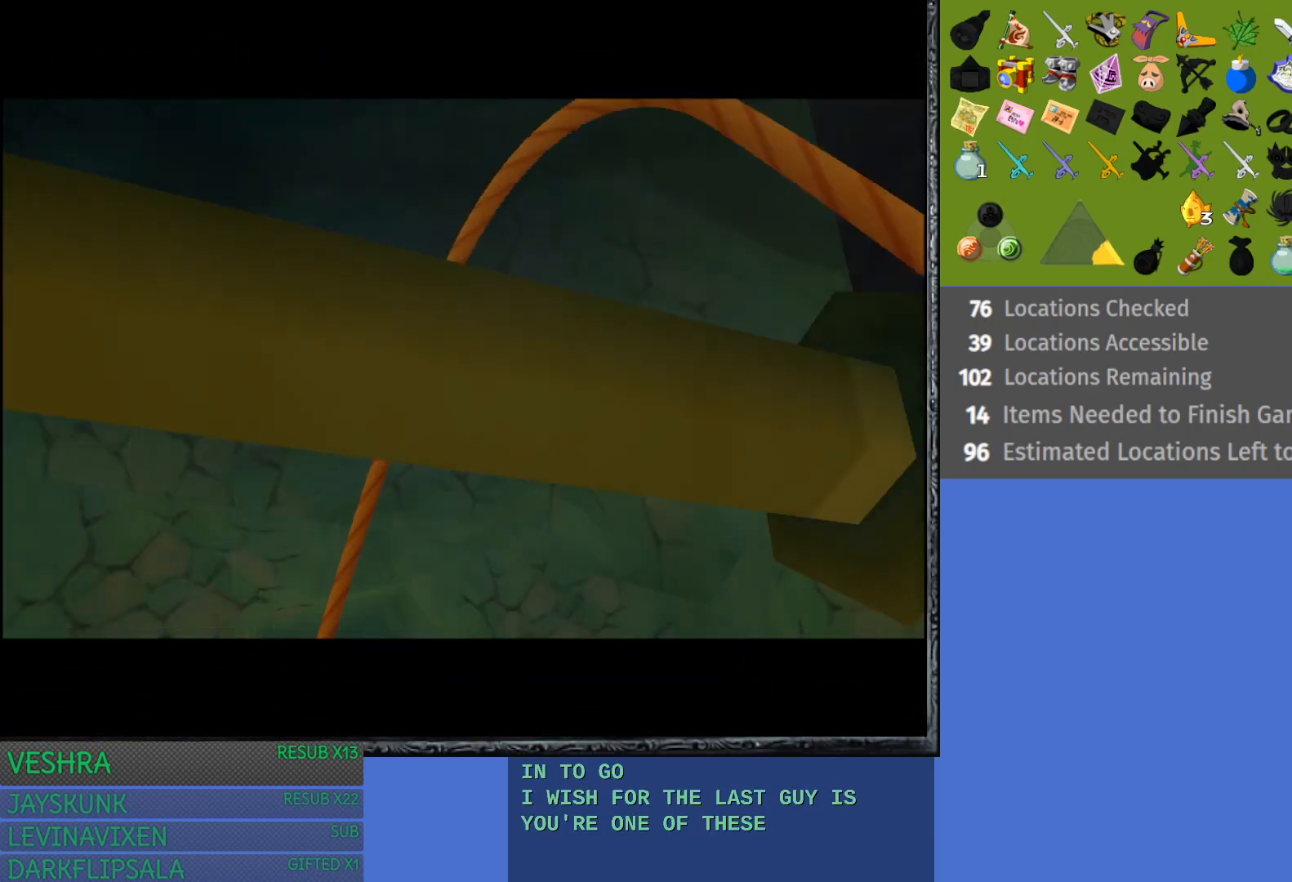
{"buttons": [], "left_stick": "up", "right_stick": "center", "events": []}
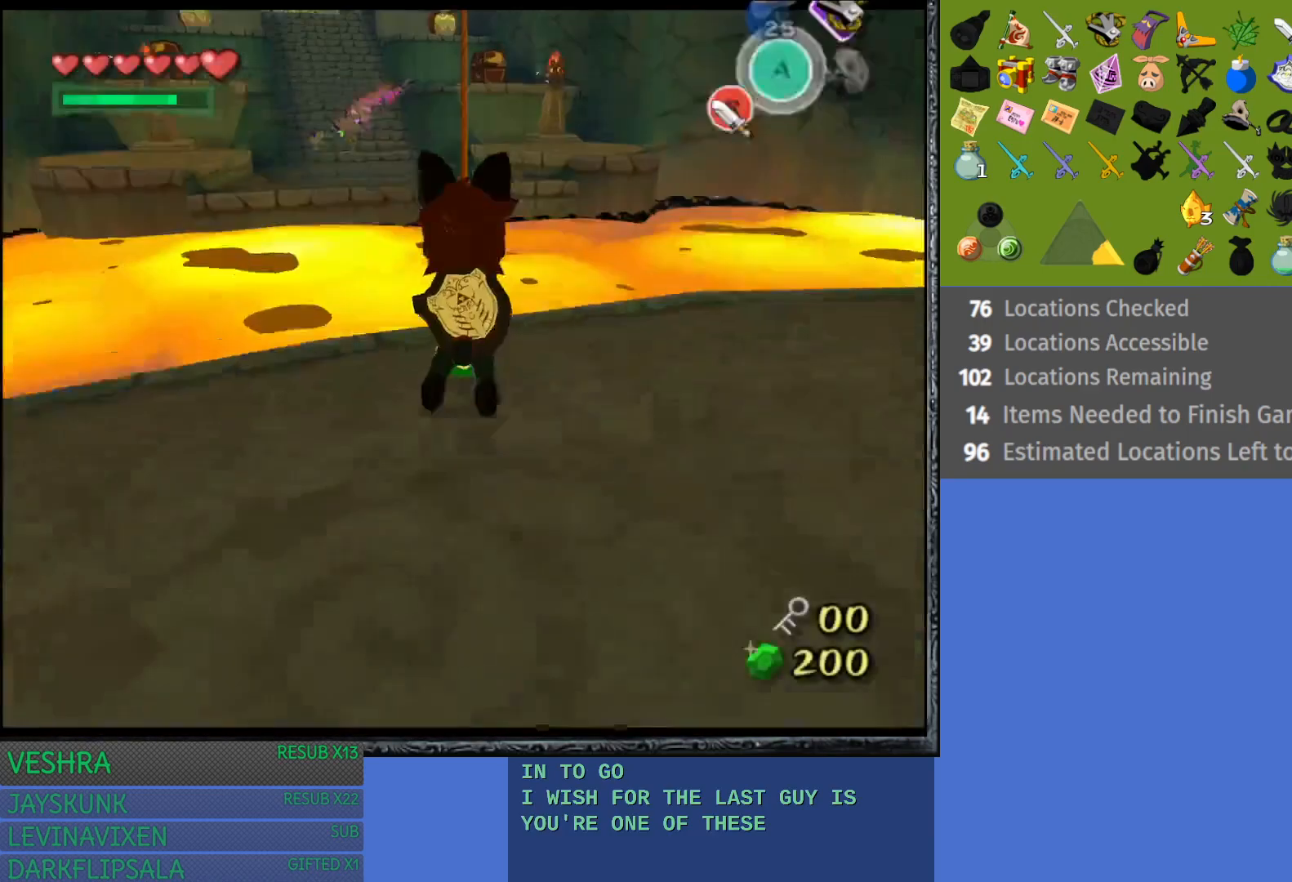
{"buttons": [], "left_stick": "up-left", "right_stick": "center", "events": [[83, "left_stick", "up-left"]]}
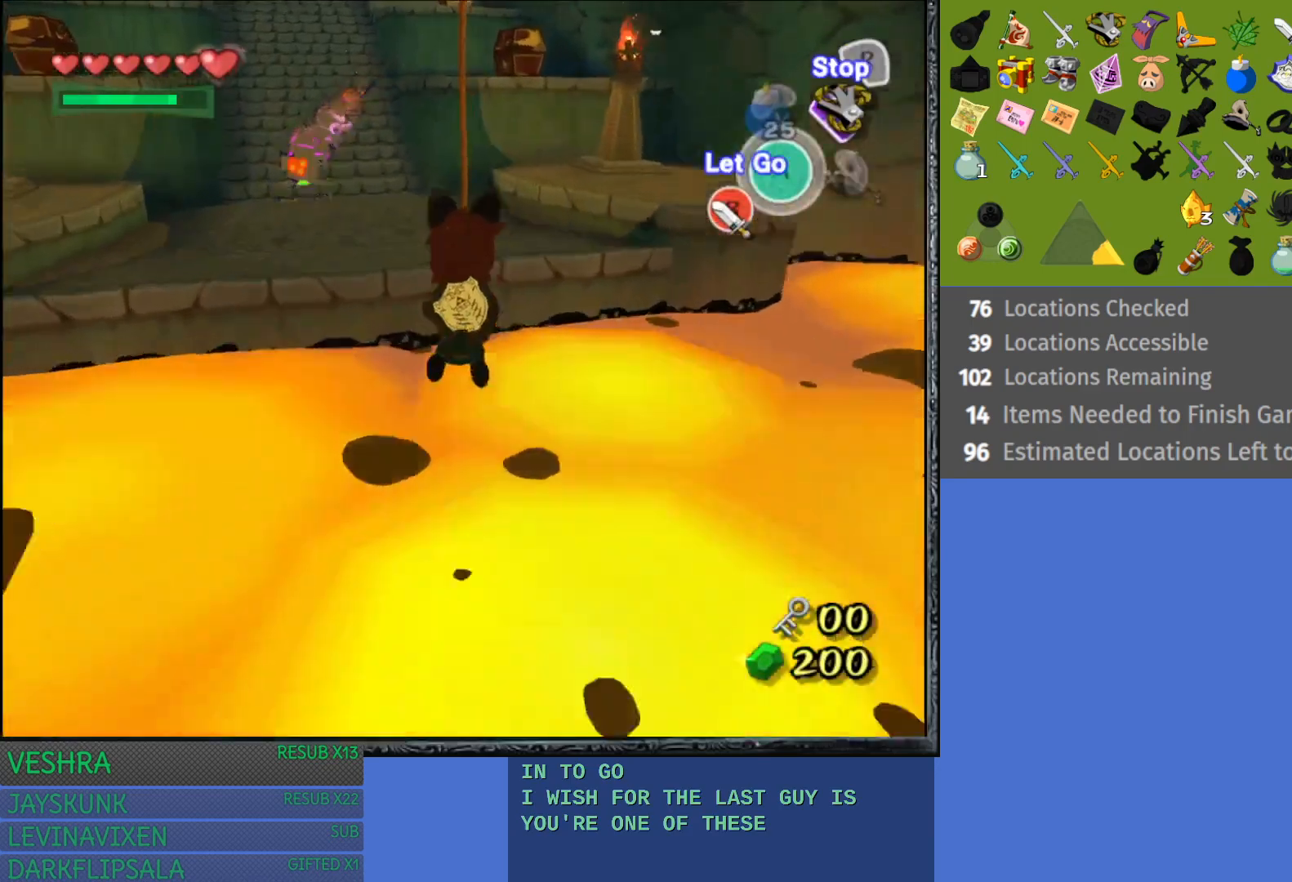
{"buttons": [], "left_stick": "up-left", "right_stick": "center", "events": []}
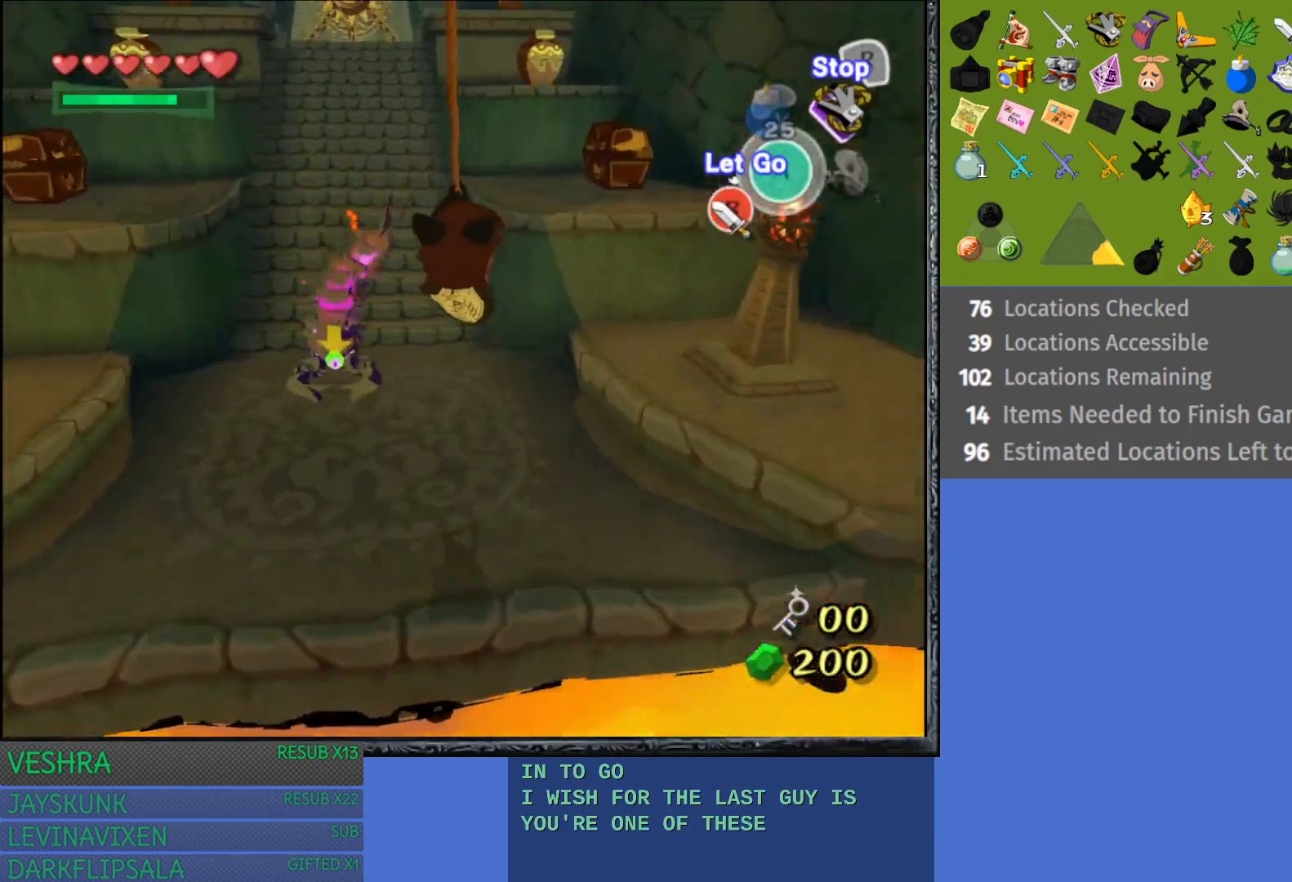
{"buttons": ["CIRCLE"], "left_stick": "up", "right_stick": "center", "events": [[200, "CROSS", "down"], [300, "CROSS", "up"], [367, "left_stick", "up"], [450, "CIRCLE", "down"]]}
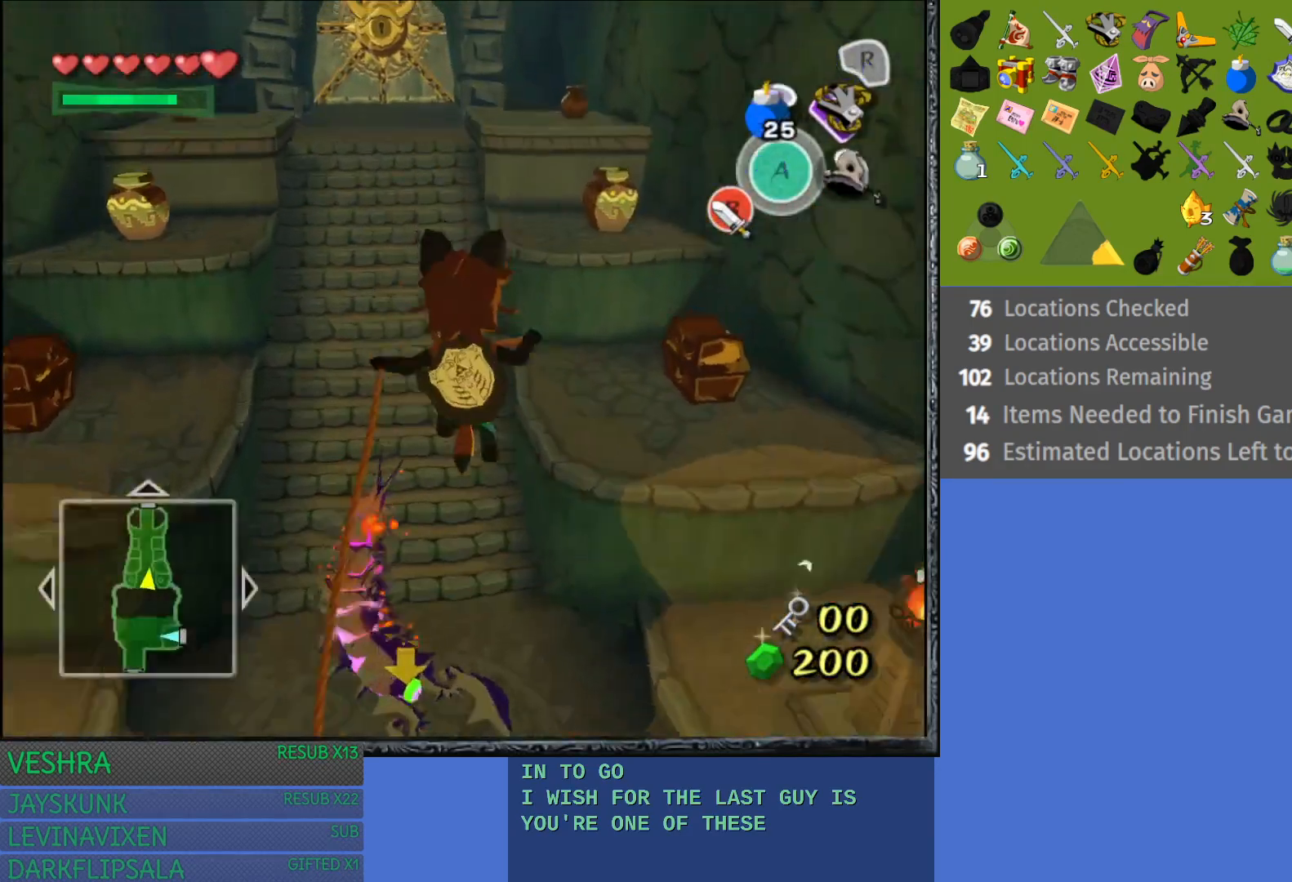
{"buttons": [], "left_stick": "center", "right_stick": "center", "events": [[17, "CIRCLE", "up"], [100, "CIRCLE", "down"], [100, "left_stick", "center"], [183, "CIRCLE", "up"], [250, "CIRCLE", "down"], [333, "CIRCLE", "up"]]}
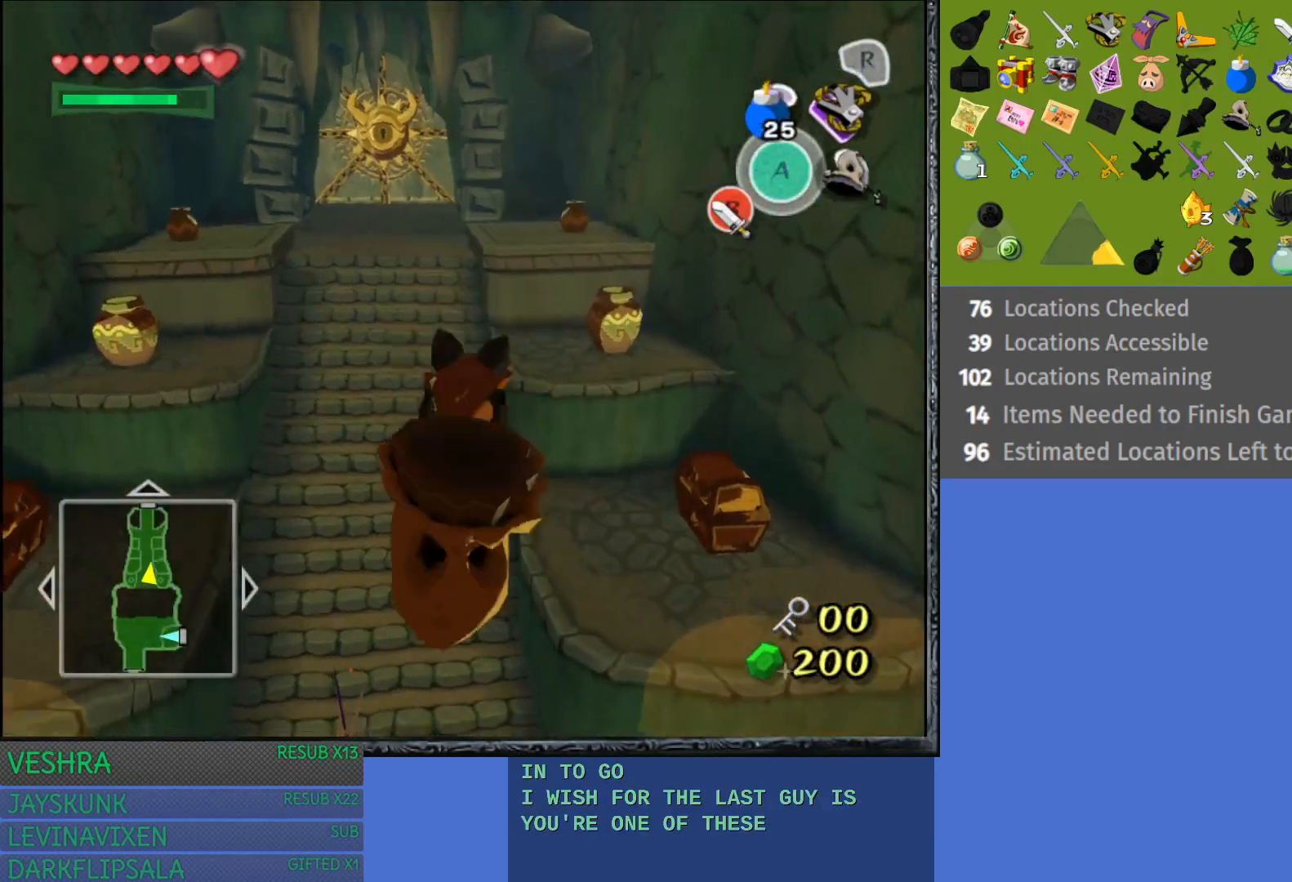
{"buttons": [], "left_stick": "down", "right_stick": "center", "events": [[67, "left_stick", "down"]]}
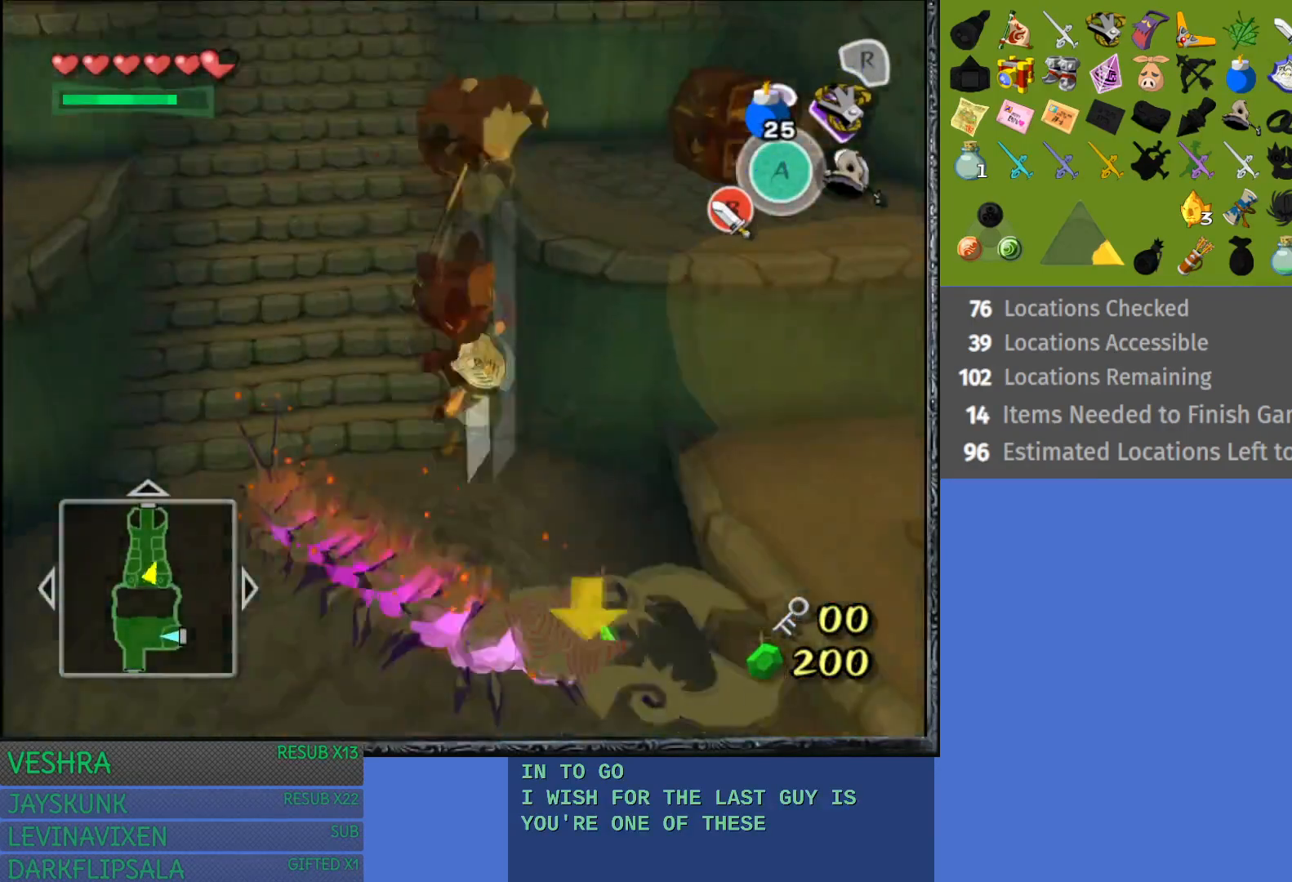
{"buttons": [], "left_stick": "center", "right_stick": "center", "events": [[333, "left_stick", "center"]]}
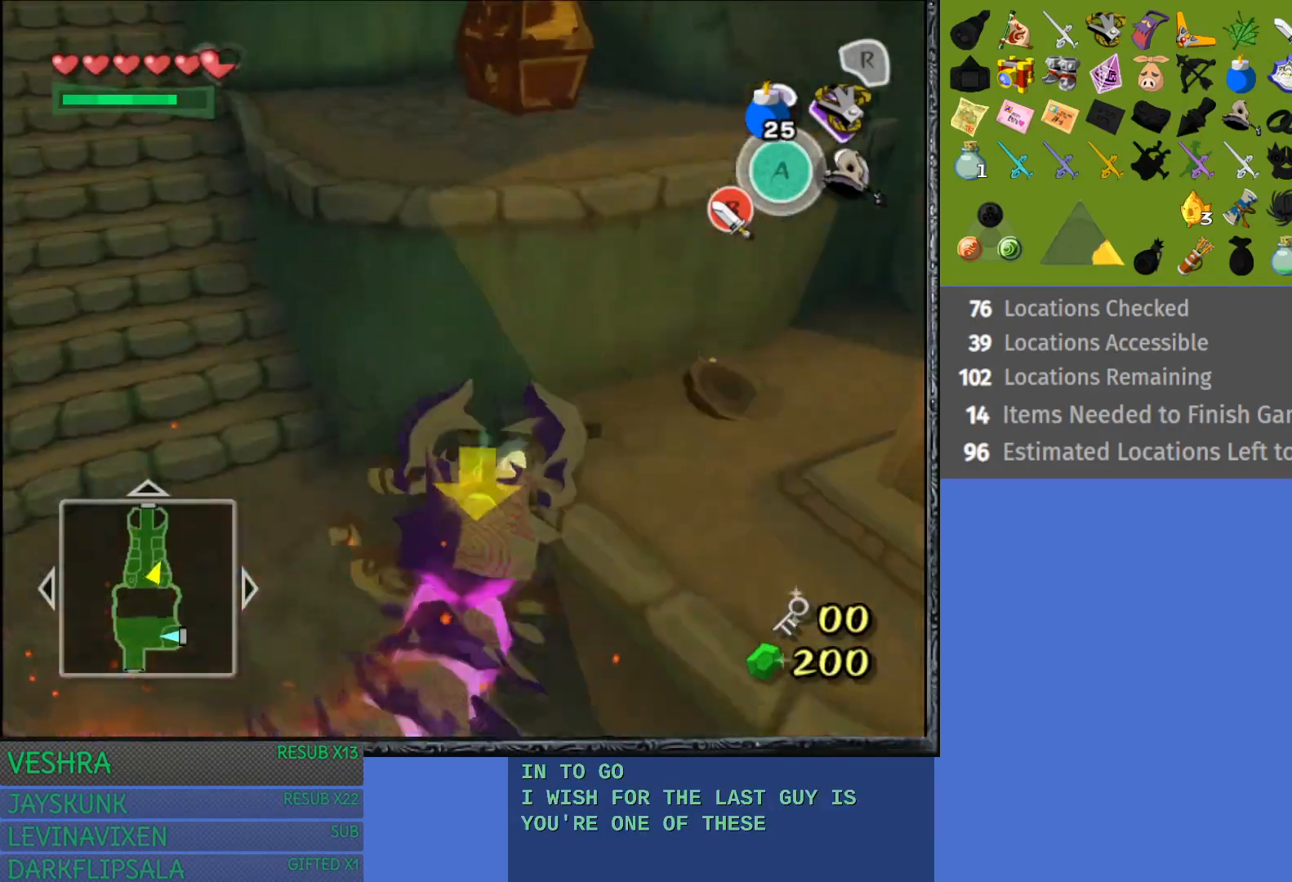
{"buttons": ["L1"], "left_stick": "down-left", "right_stick": "center", "events": [[217, "L1", "down"], [450, "left_stick", "down-left"]]}